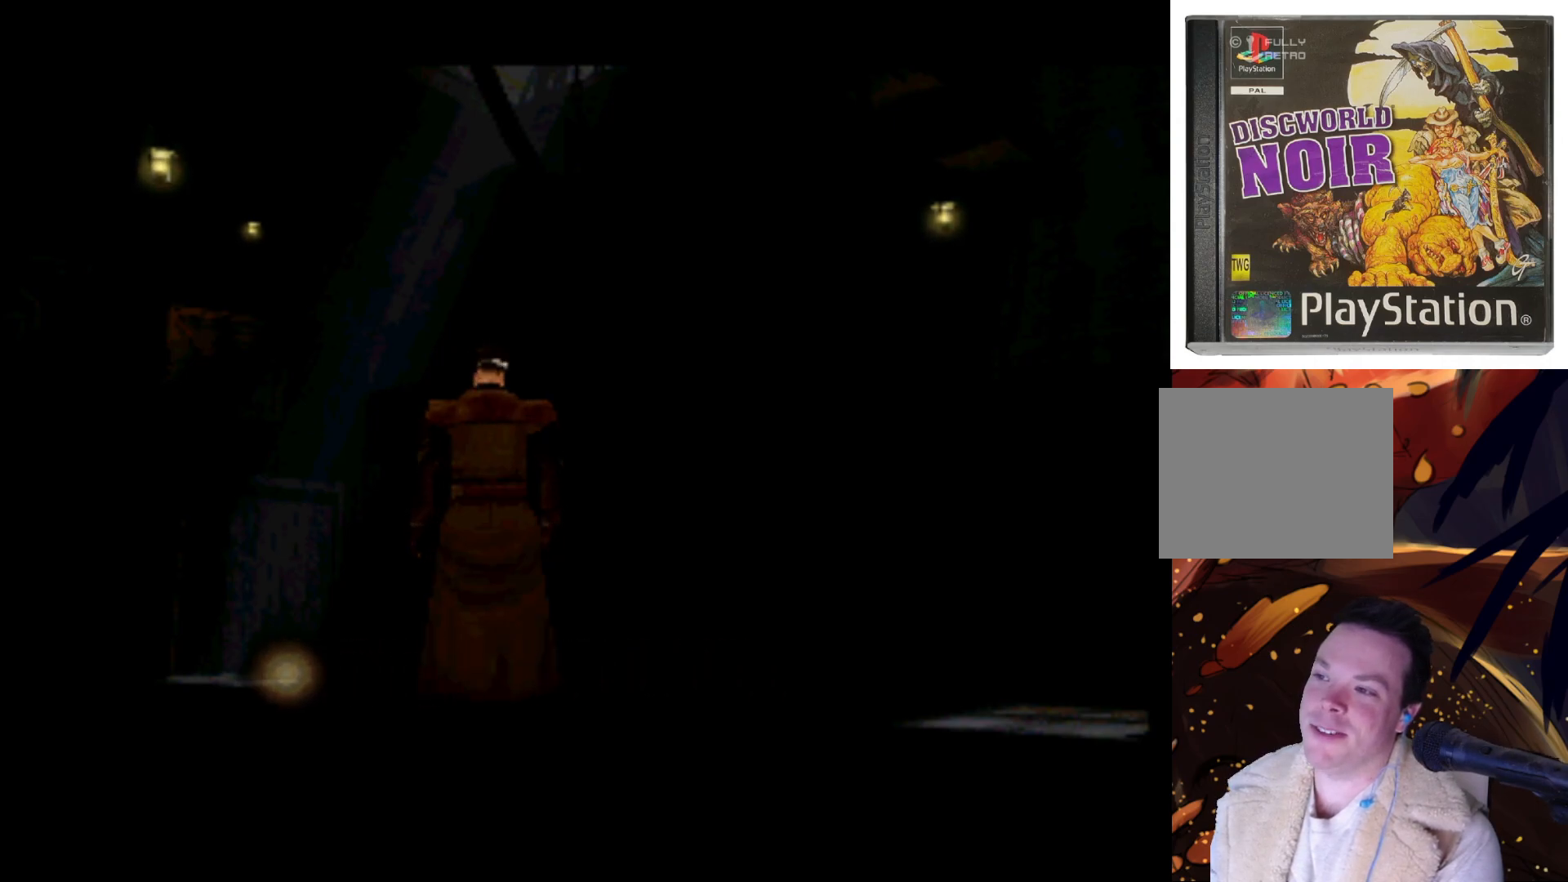
Gameplay with a controller (PlayStation layout); each line is a JSON object with the inputs held at the frame after it. "events" lists button and stick changes between this image and that frame as [ms after this image, input, new state], when the widget could be followed in between. Not read: L3 R3.
{"buttons": ["DPAD_LEFT"], "left_stick": "center", "right_stick": "center", "events": [[33, "DPAD_LEFT", "up"], [433, "DPAD_LEFT", "down"], [467, "DPAD_UP", "down"], [500, "DPAD_UP", "up"]]}
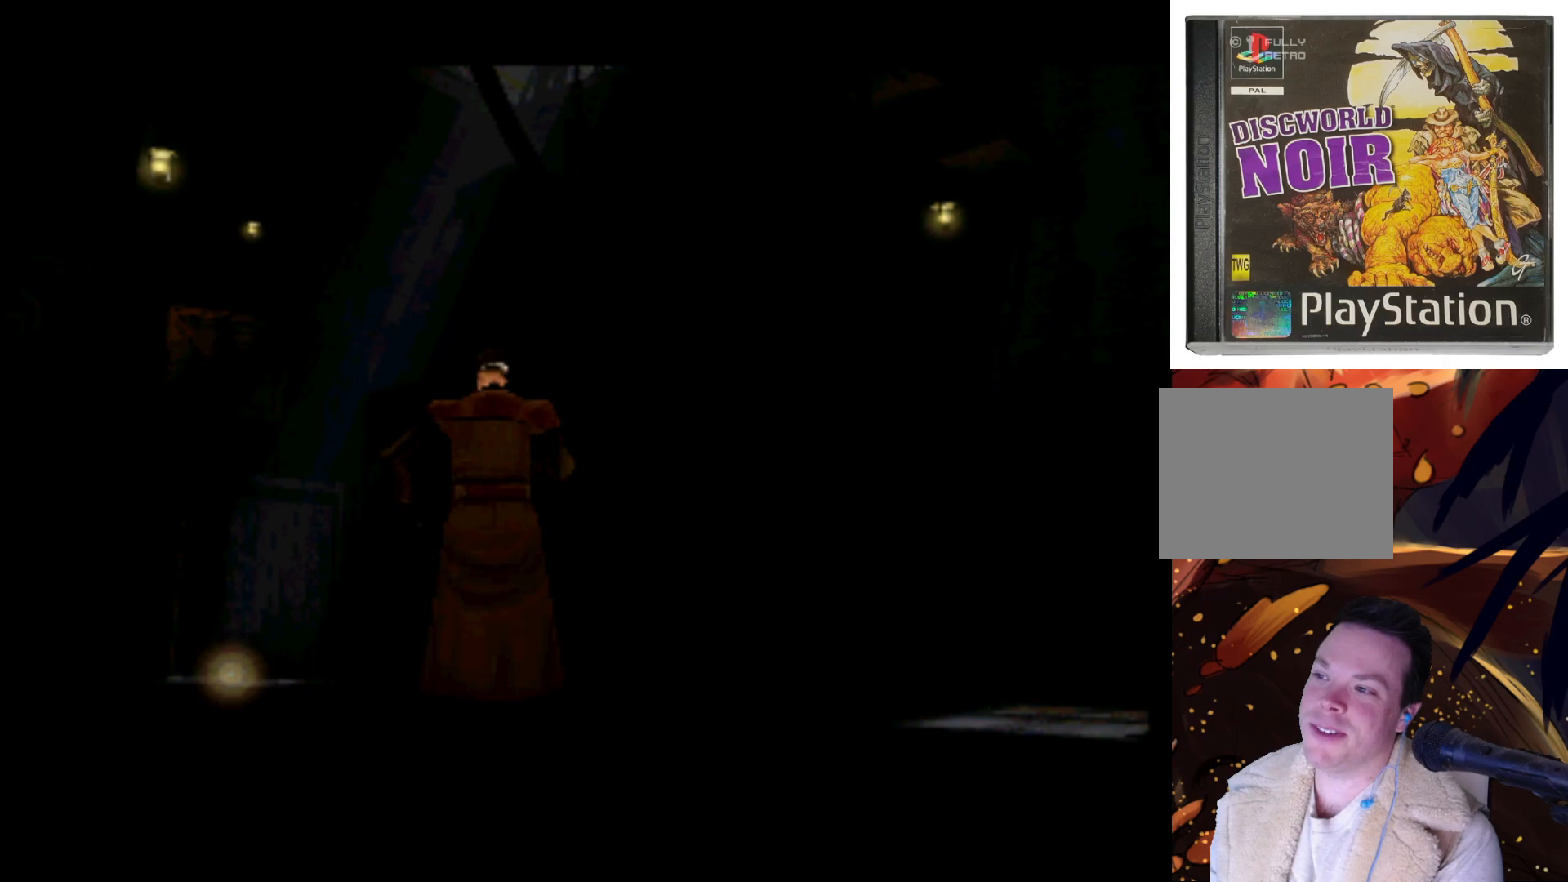
{"buttons": [], "left_stick": "center", "right_stick": "center", "events": [[167, "DPAD_LEFT", "up"]]}
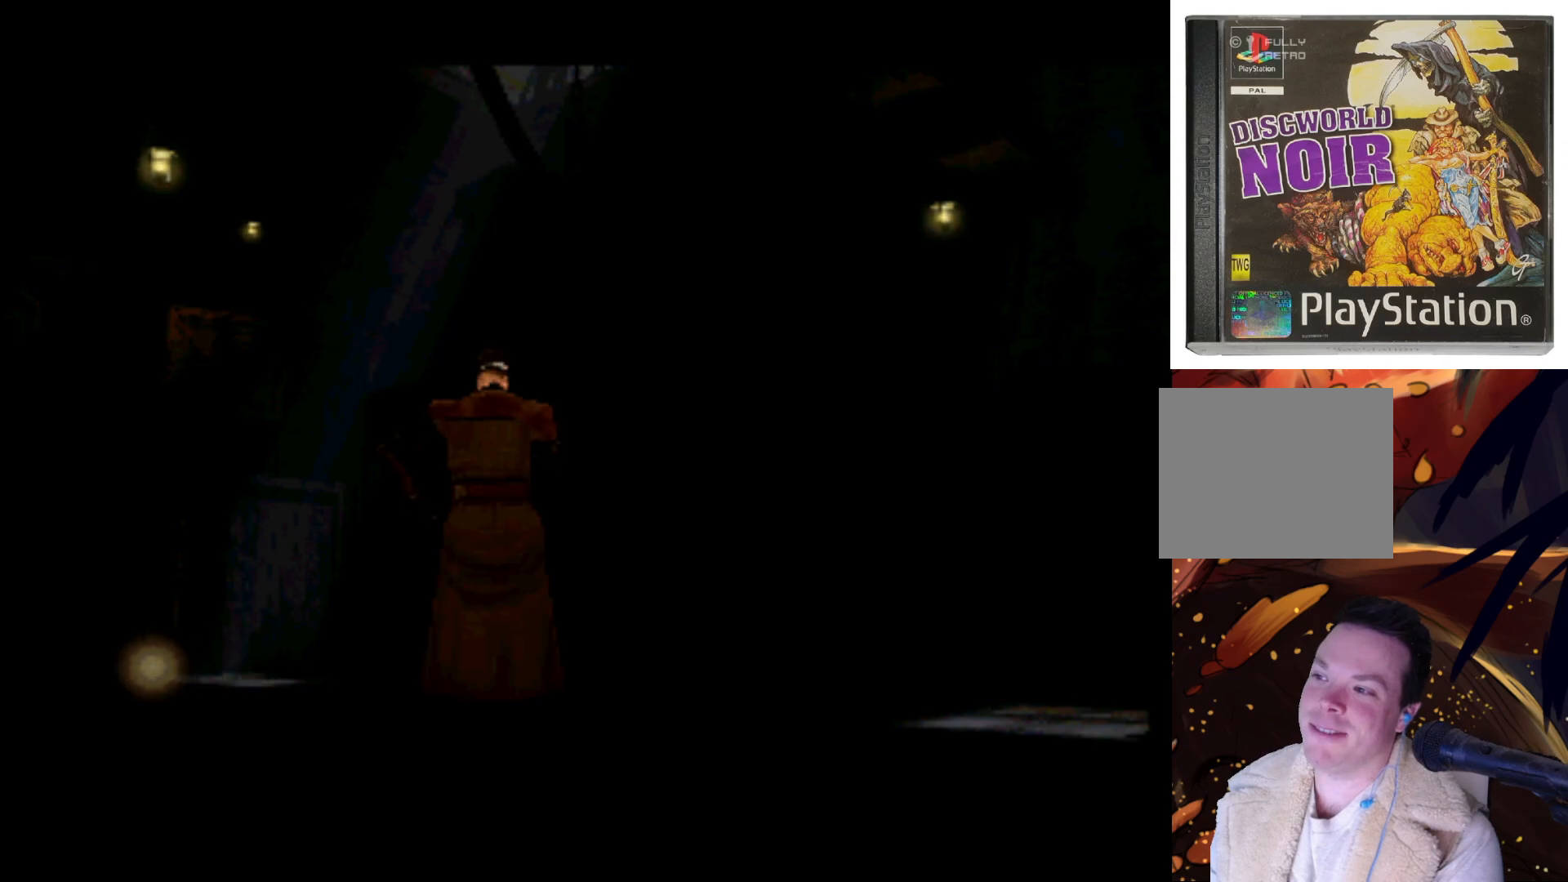
{"buttons": [], "left_stick": "center", "right_stick": "center", "events": [[100, "DPAD_LEFT", "down"], [333, "DPAD_LEFT", "up"]]}
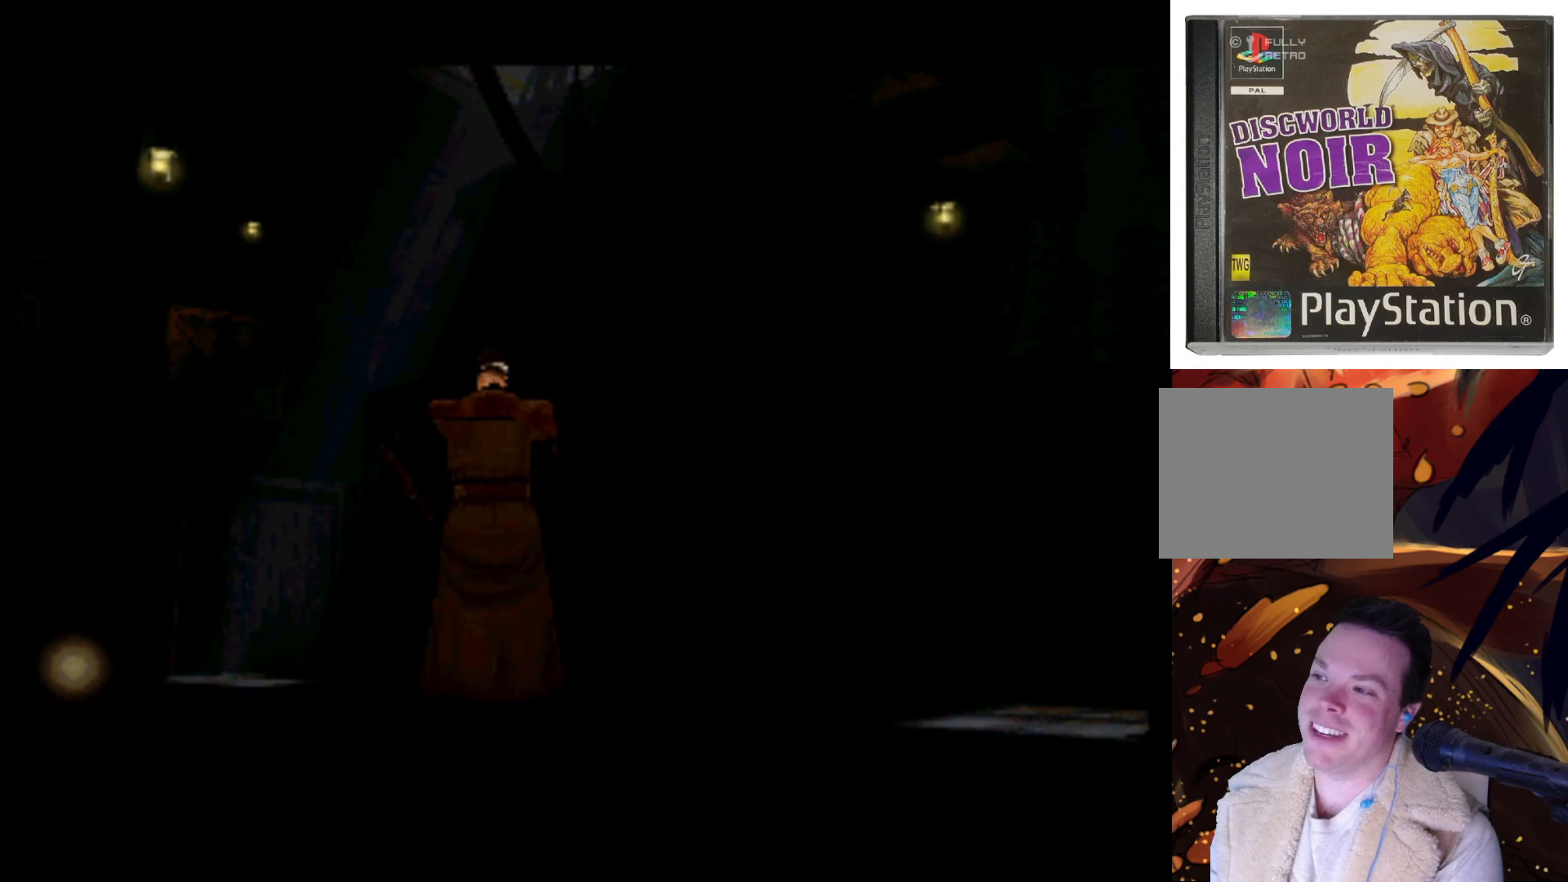
{"buttons": ["DPAD_LEFT"], "left_stick": "center", "right_stick": "center", "events": [[400, "DPAD_LEFT", "down"]]}
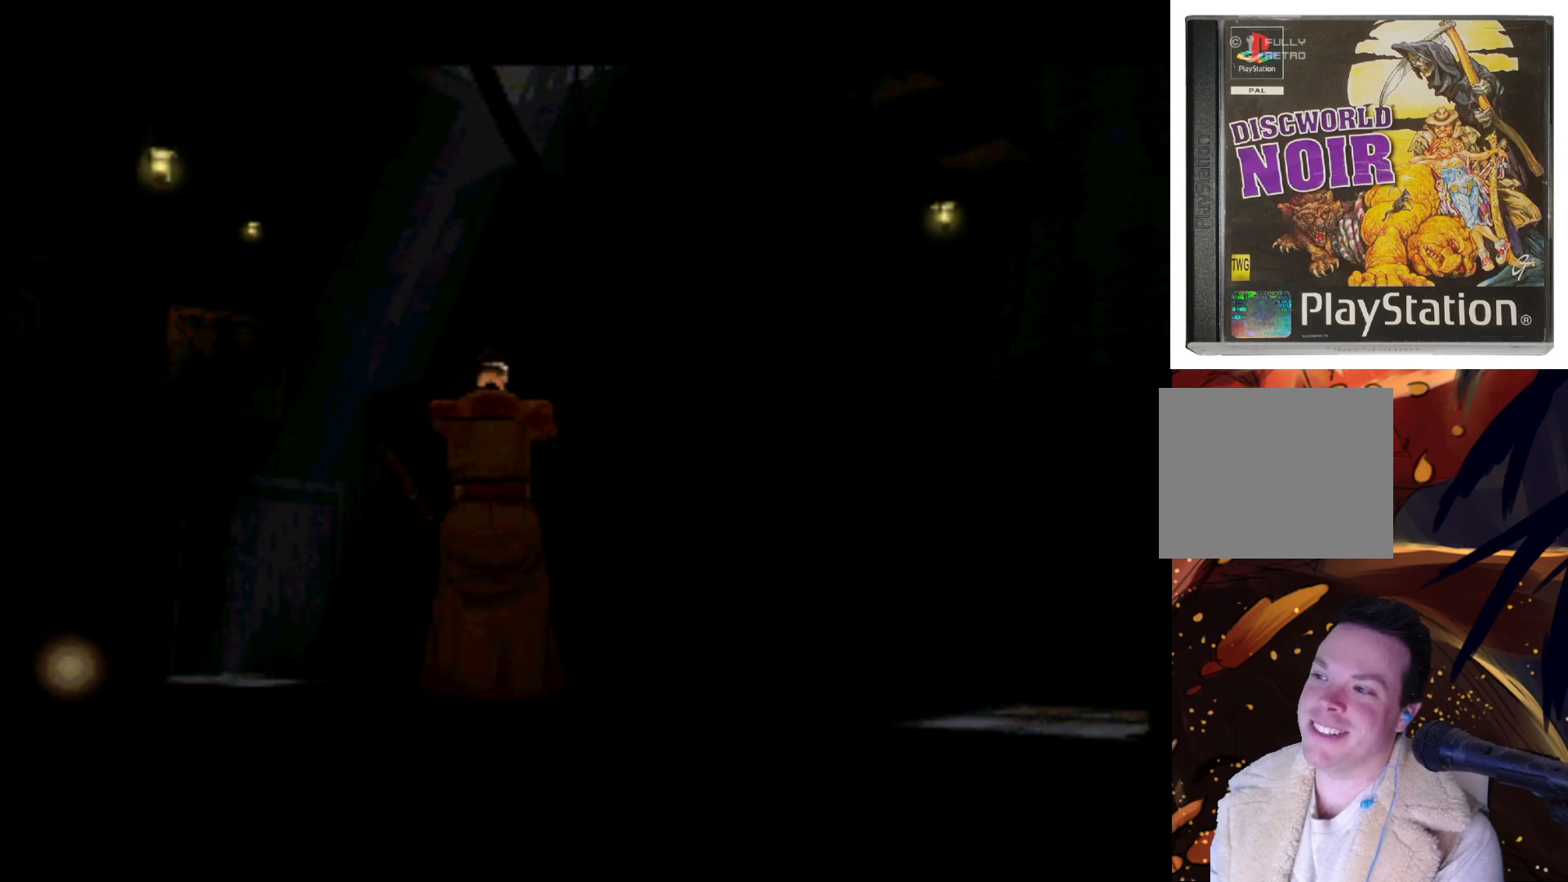
{"buttons": ["DPAD_UP"], "left_stick": "center", "right_stick": "center", "events": [[167, "DPAD_LEFT", "up"], [467, "DPAD_UP", "down"]]}
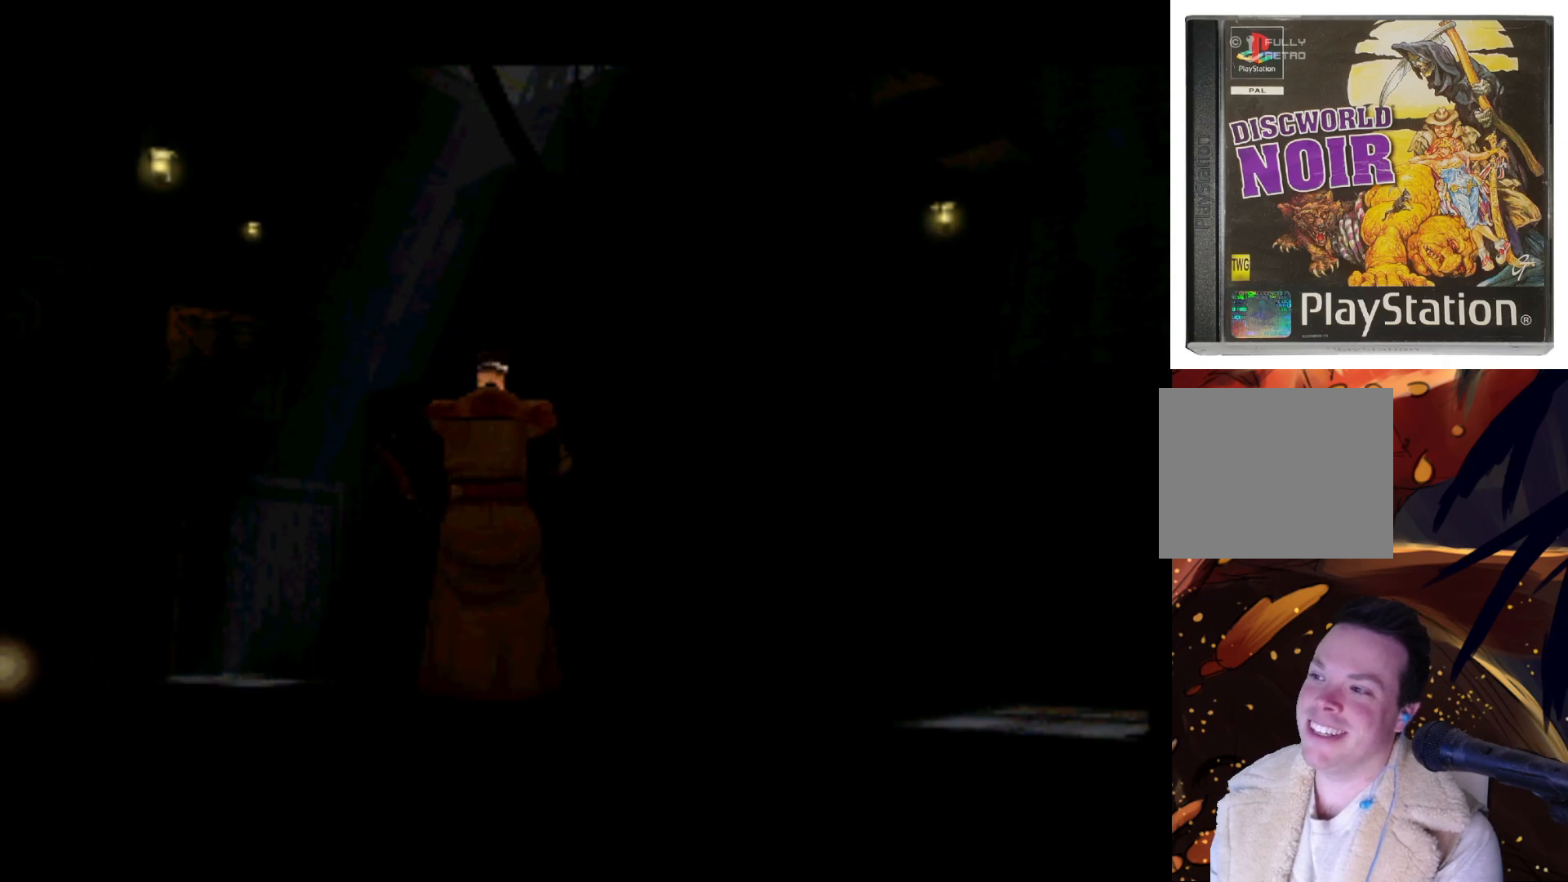
{"buttons": [], "left_stick": "center", "right_stick": "center", "events": [[200, "DPAD_UP", "up"]]}
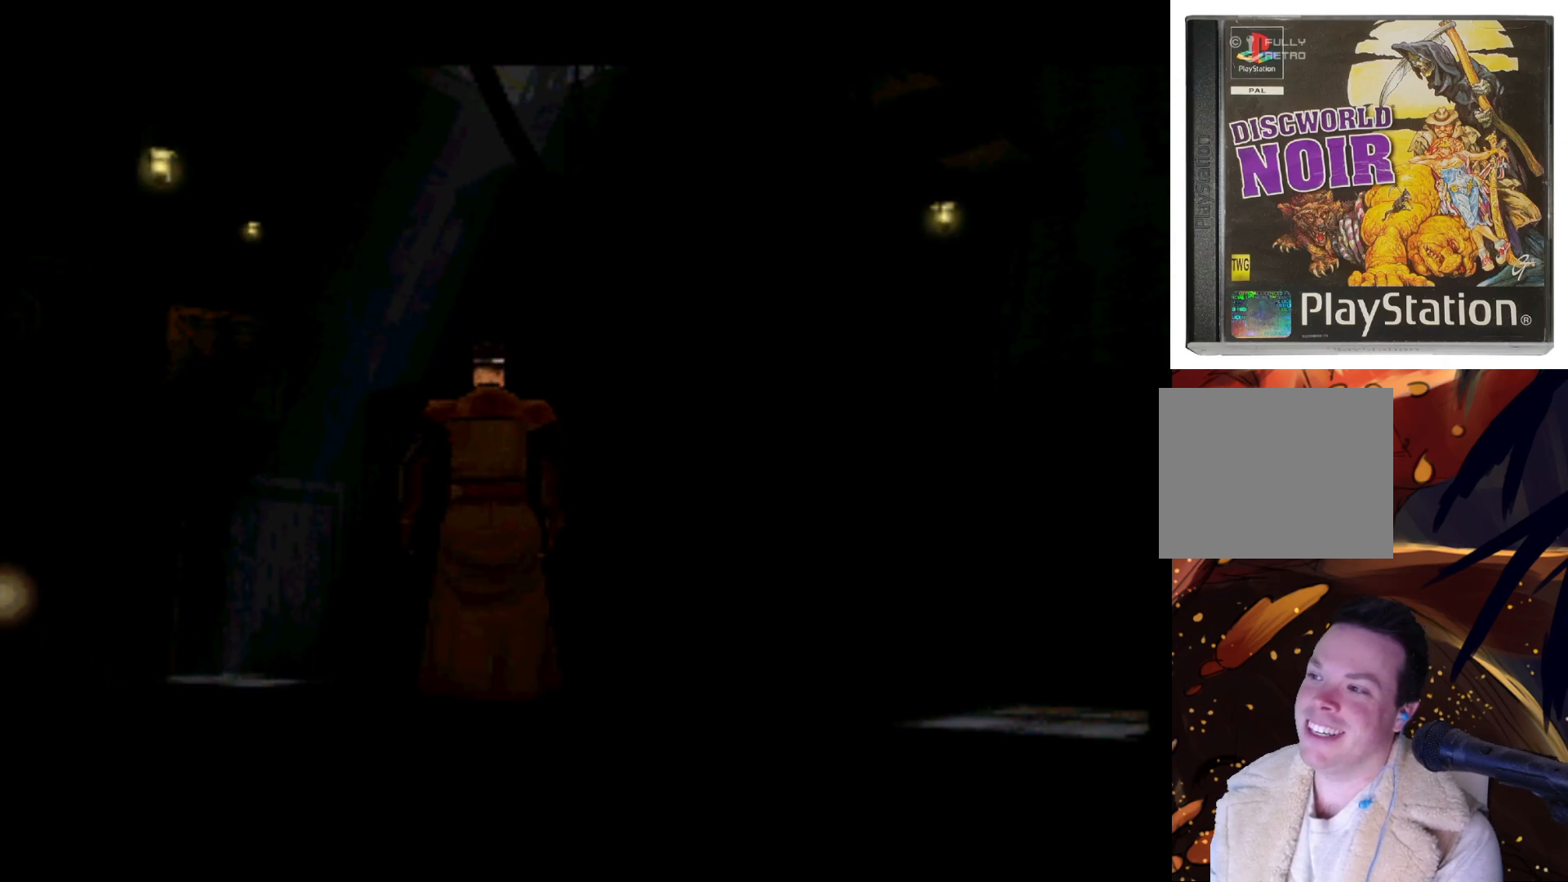
{"buttons": [], "left_stick": "center", "right_stick": "center", "events": [[167, "DPAD_RIGHT", "down"], [367, "DPAD_RIGHT", "up"]]}
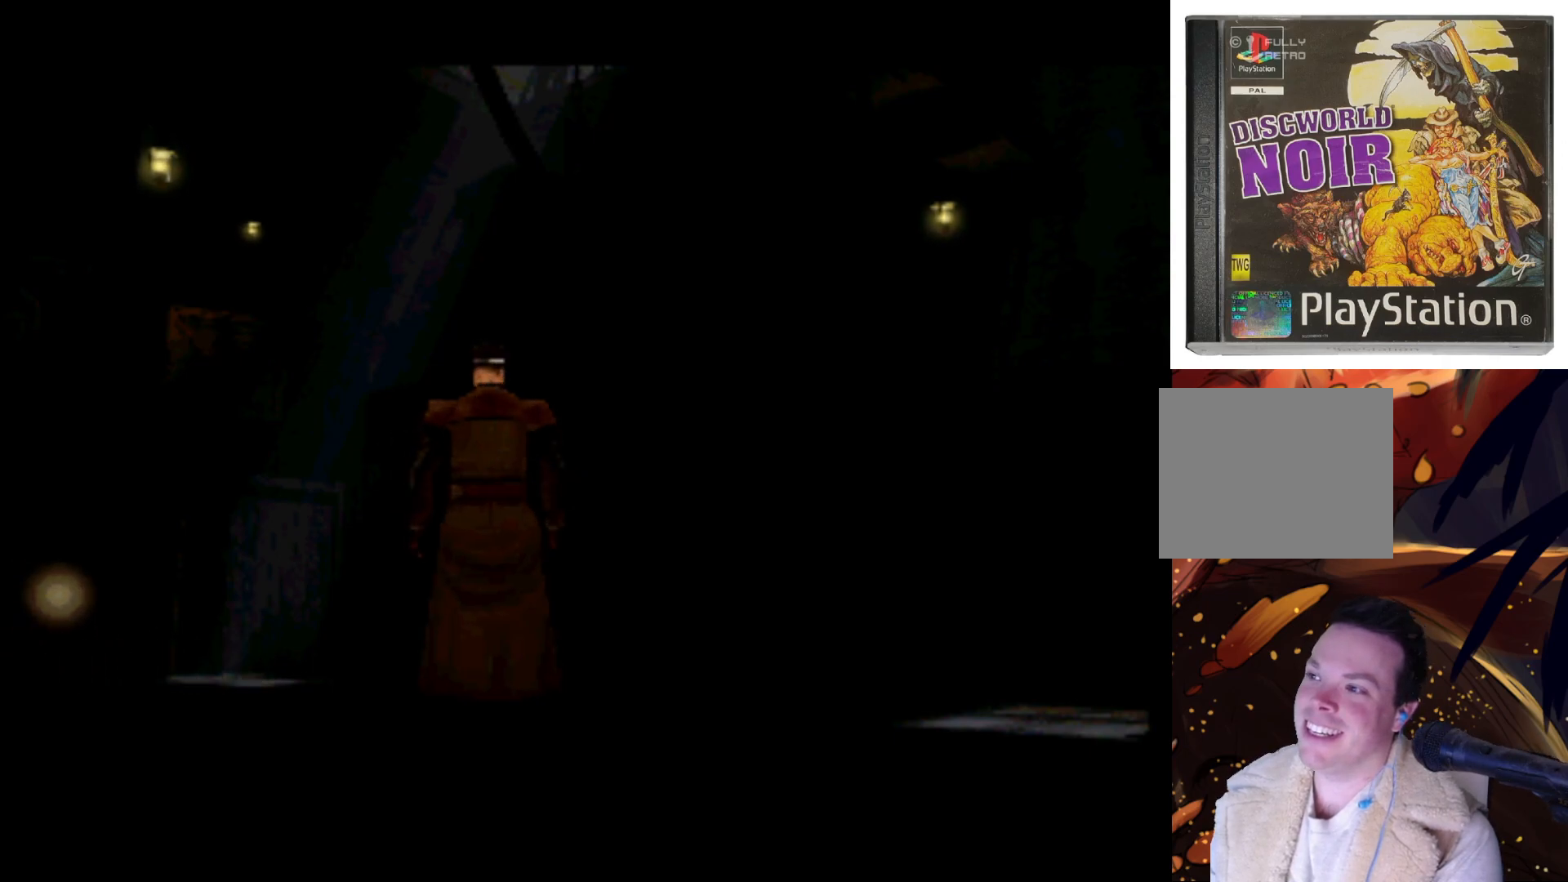
{"buttons": ["DPAD_RIGHT"], "left_stick": "center", "right_stick": "center", "events": [[367, "DPAD_RIGHT", "down"]]}
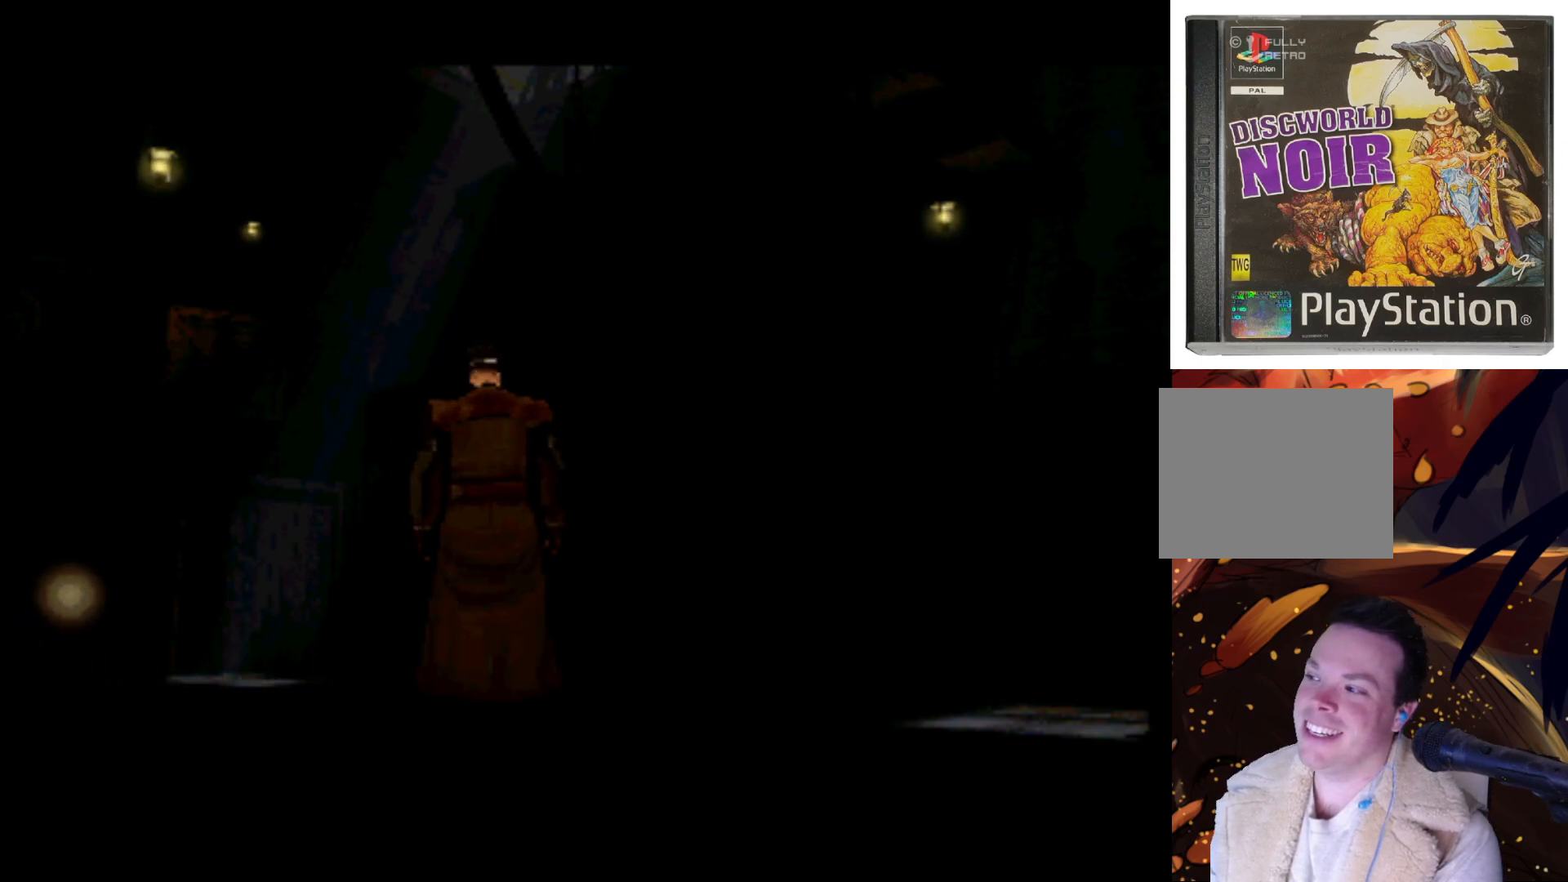
{"buttons": [], "left_stick": "center", "right_stick": "center", "events": [[100, "DPAD_RIGHT", "up"]]}
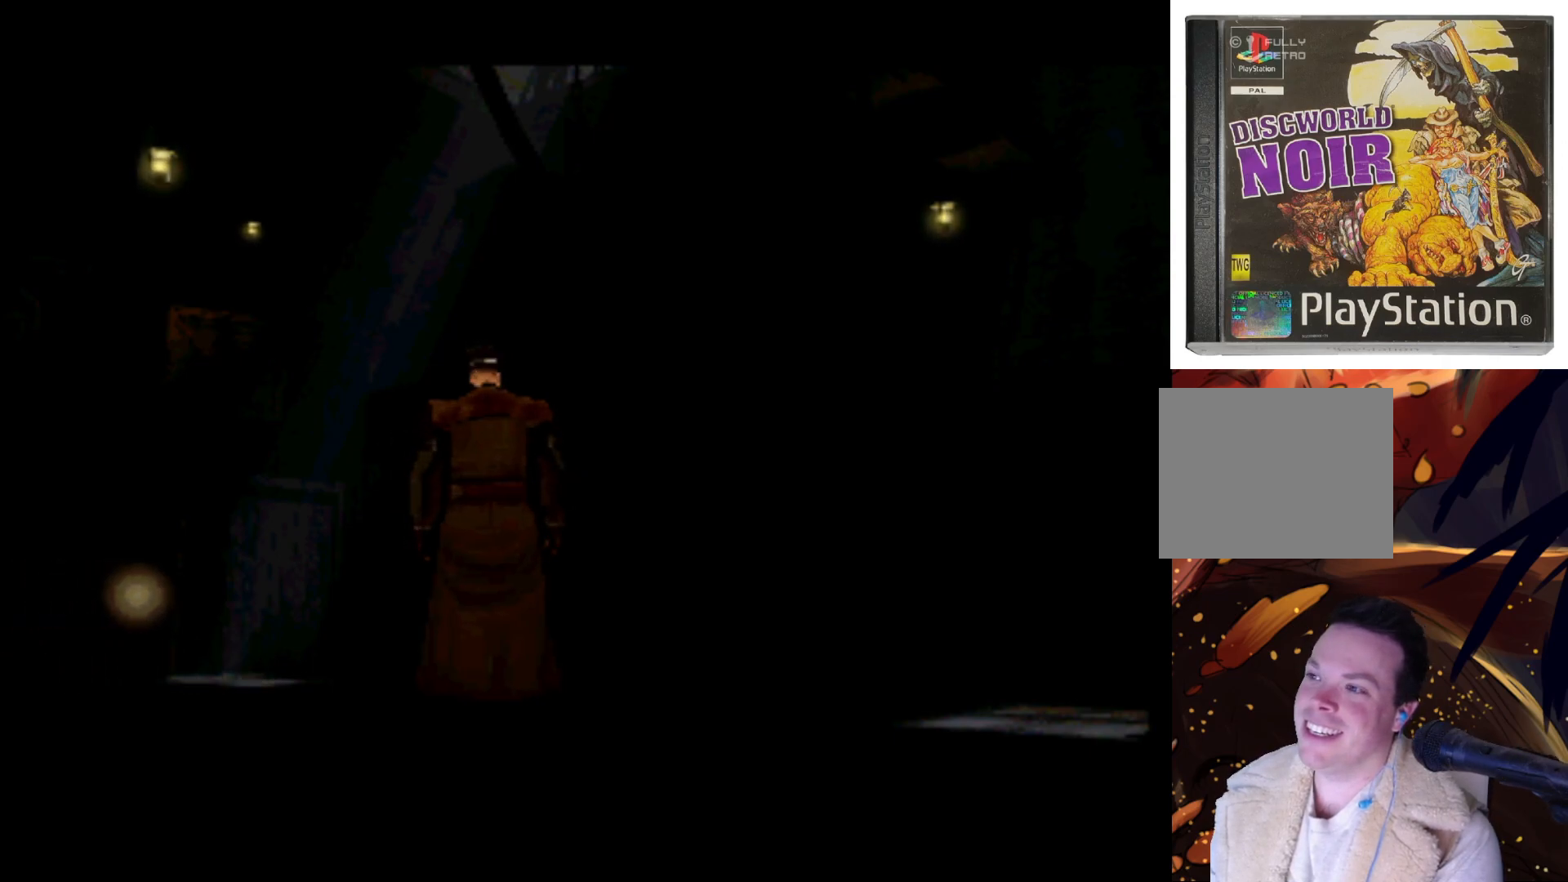
{"buttons": [], "left_stick": "center", "right_stick": "center", "events": [[100, "DPAD_RIGHT", "down"], [367, "DPAD_RIGHT", "up"]]}
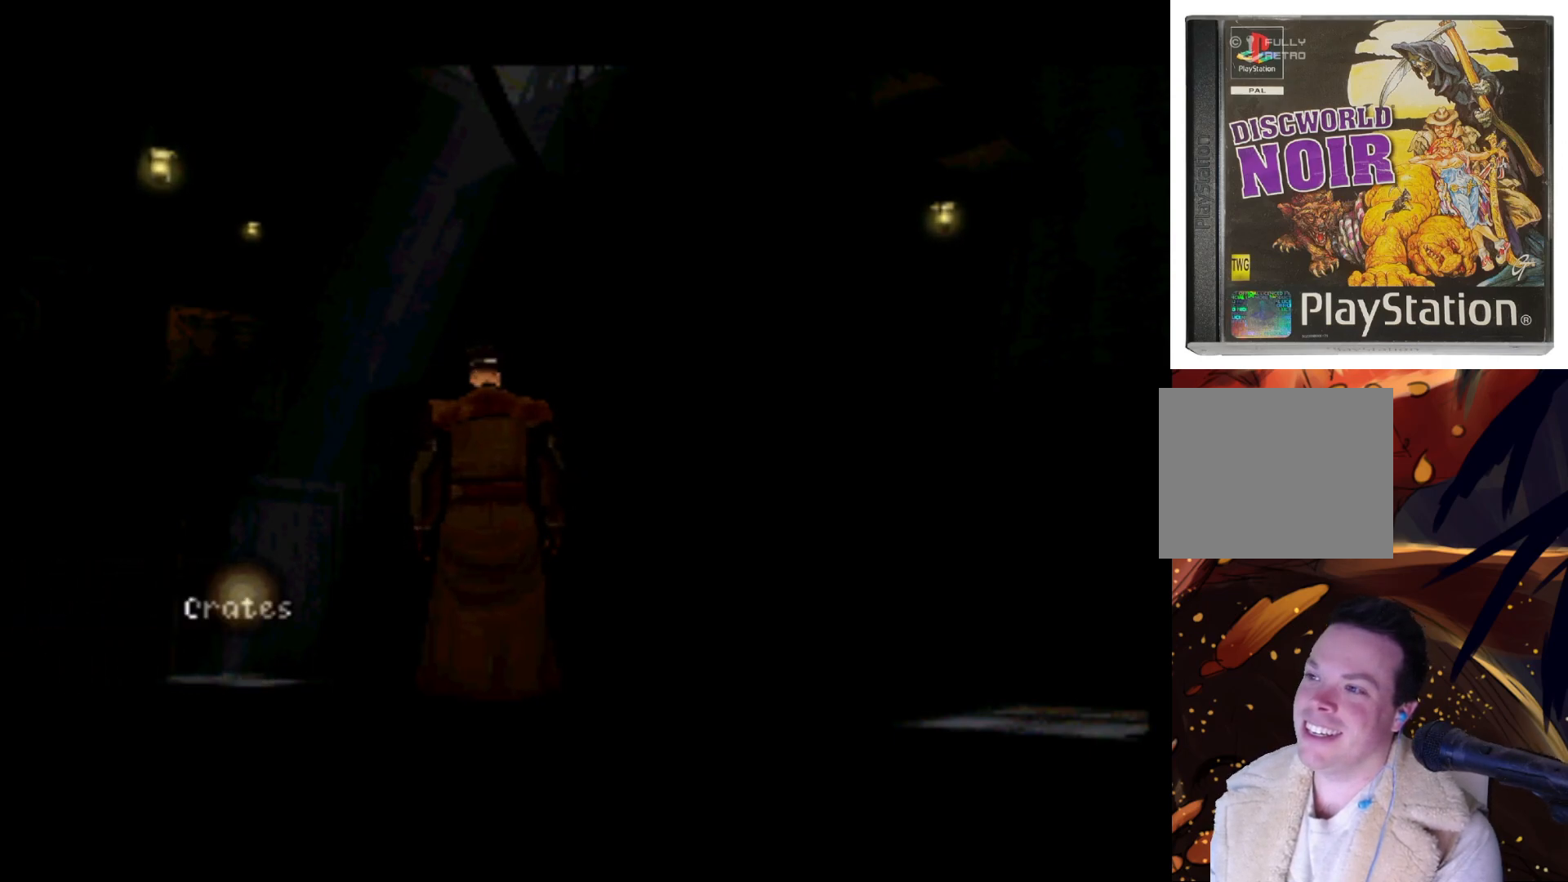
{"buttons": ["DPAD_RIGHT"], "left_stick": "center", "right_stick": "center", "events": [[367, "DPAD_RIGHT", "down"]]}
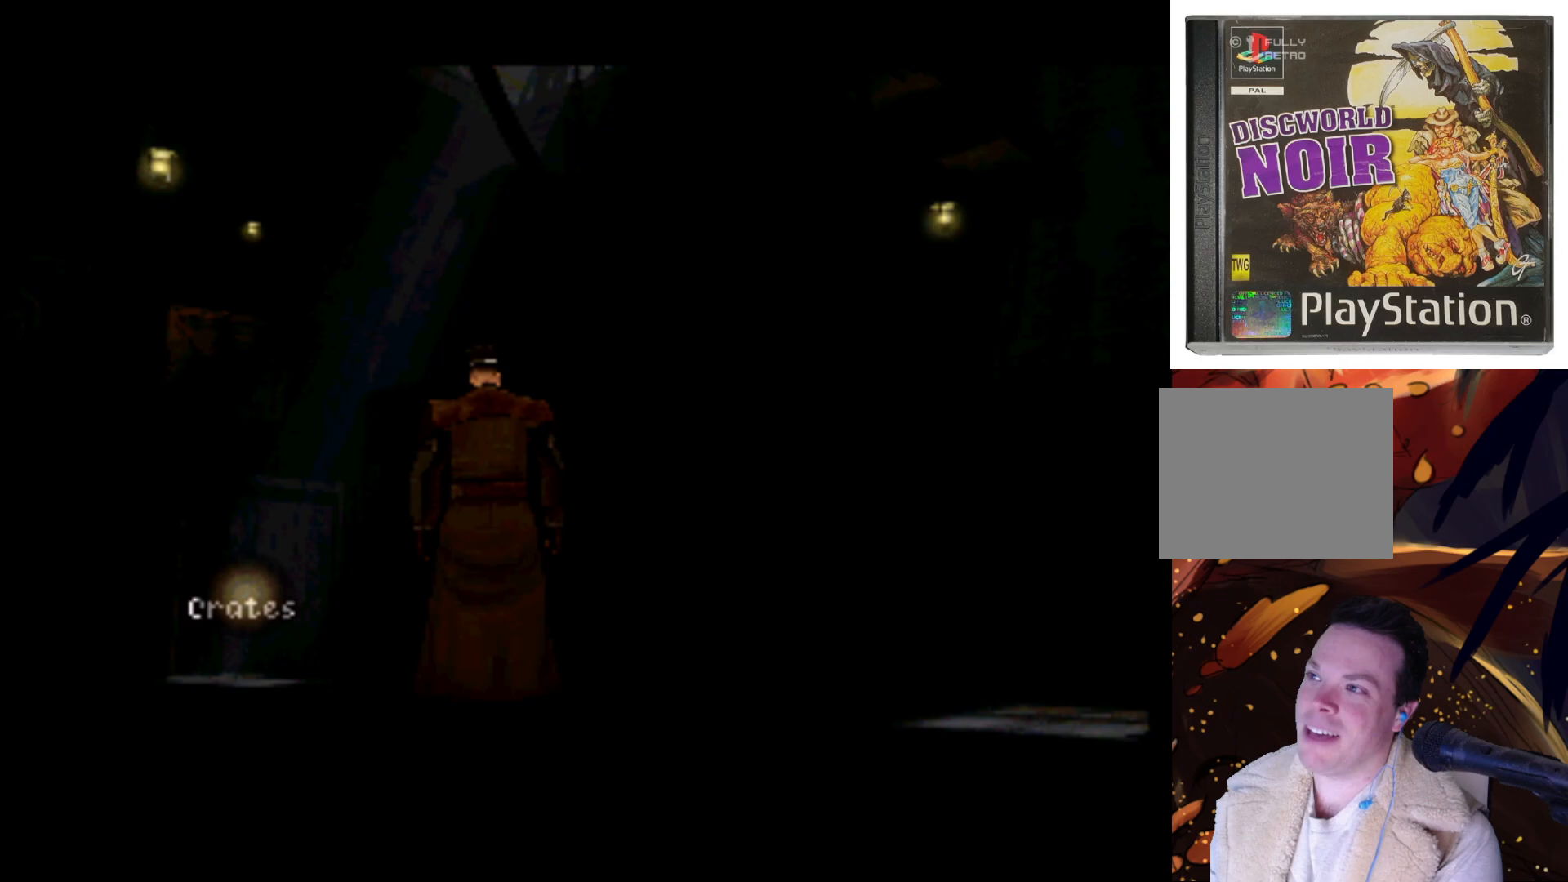
{"buttons": [], "left_stick": "center", "right_stick": "center", "events": [[100, "DPAD_RIGHT", "up"]]}
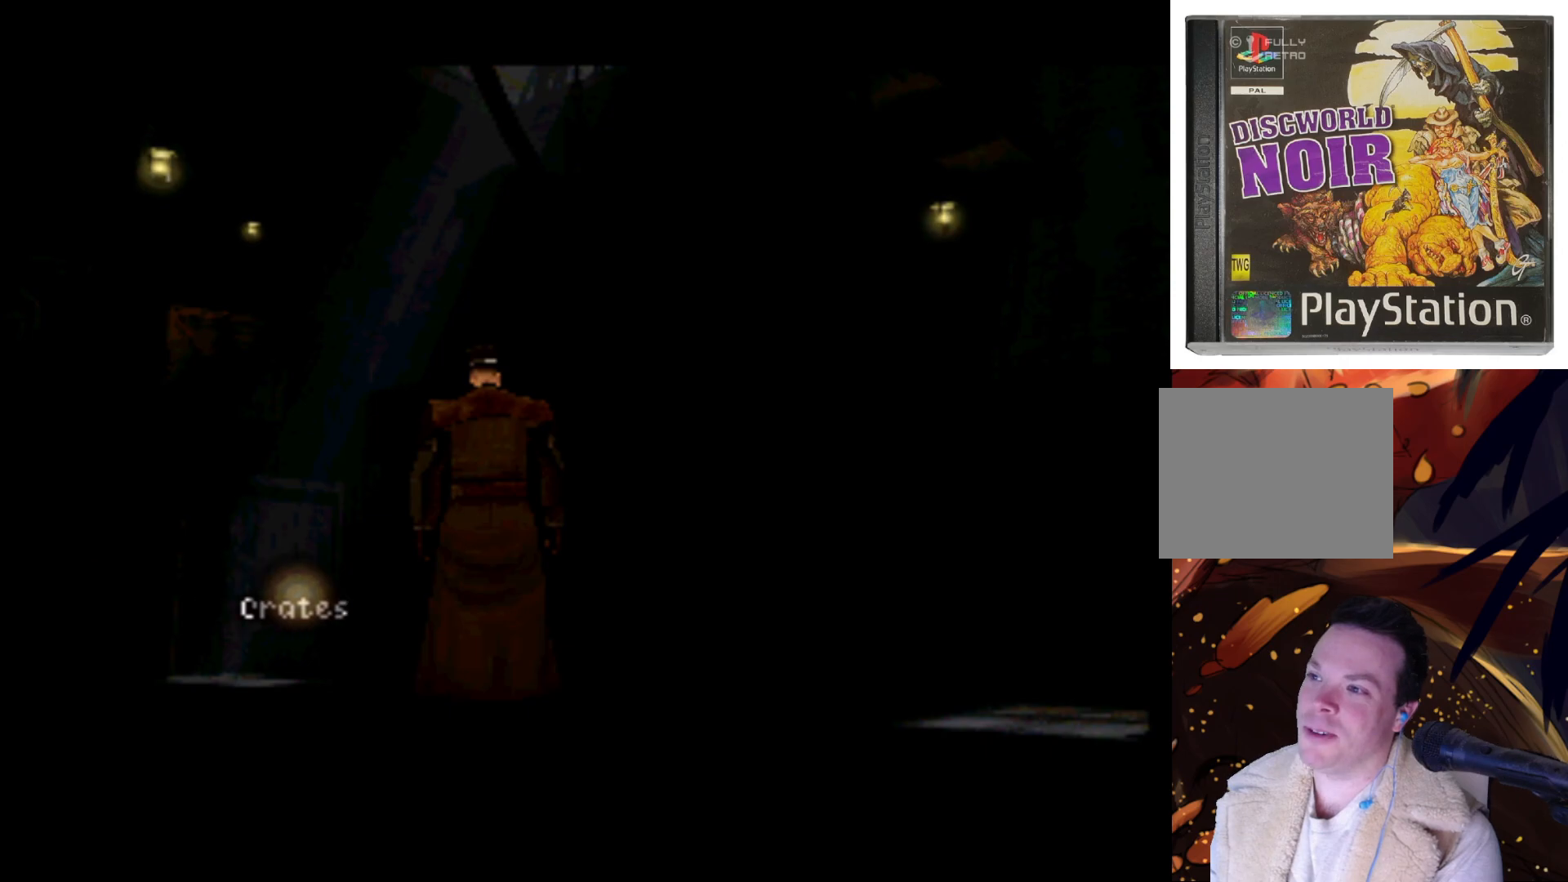
{"buttons": [], "left_stick": "center", "right_stick": "center", "events": [[33, "DPAD_RIGHT", "down"], [267, "DPAD_RIGHT", "up"]]}
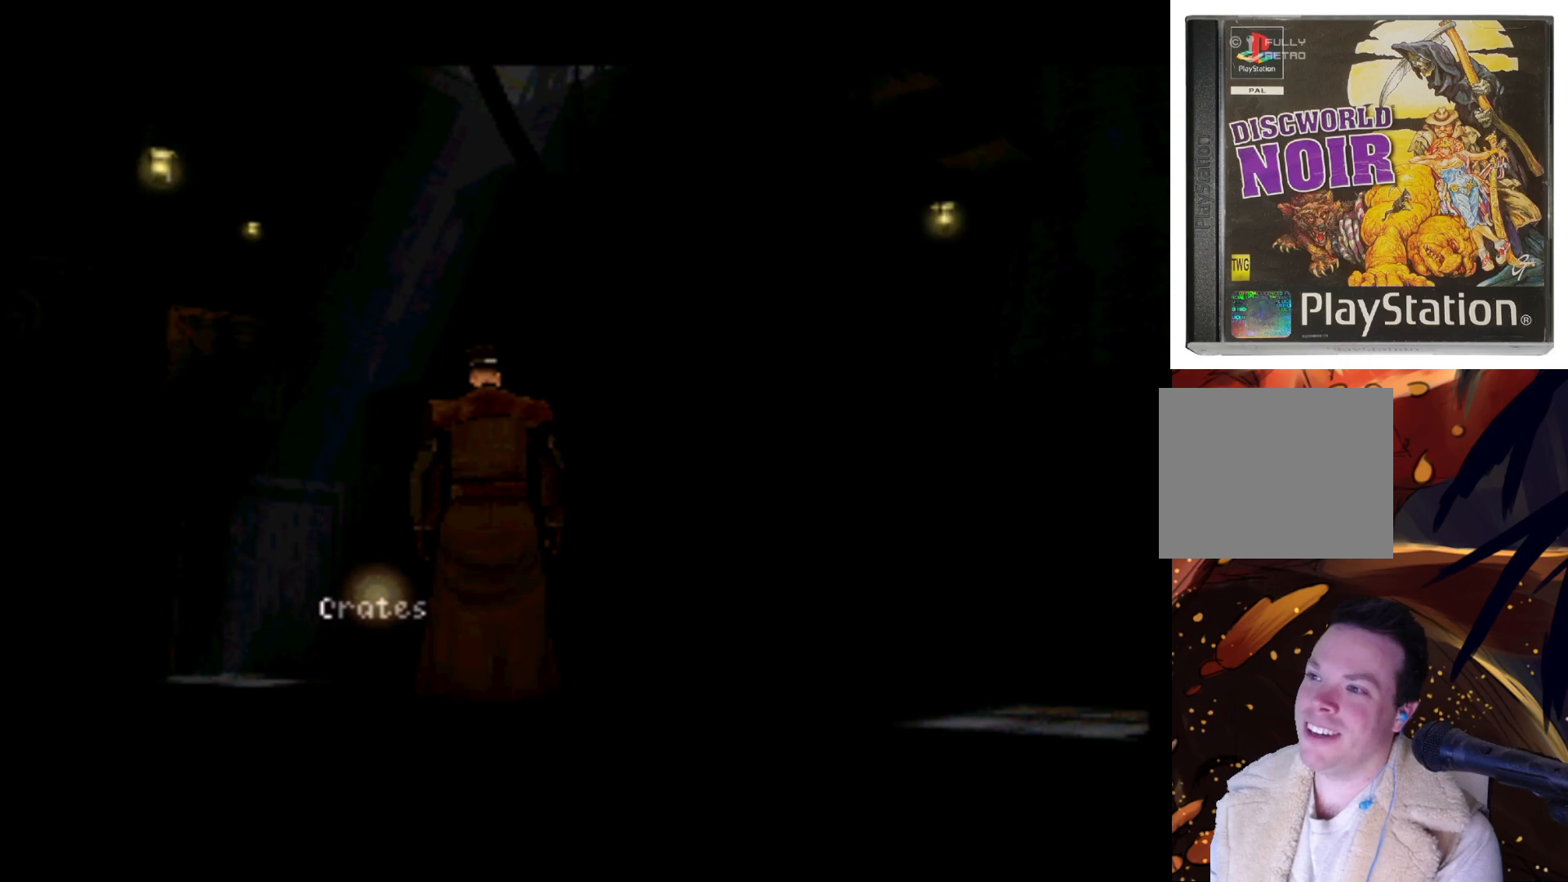
{"buttons": [], "left_stick": "center", "right_stick": "center", "events": [[167, "DPAD_RIGHT", "down"], [367, "DPAD_RIGHT", "up"]]}
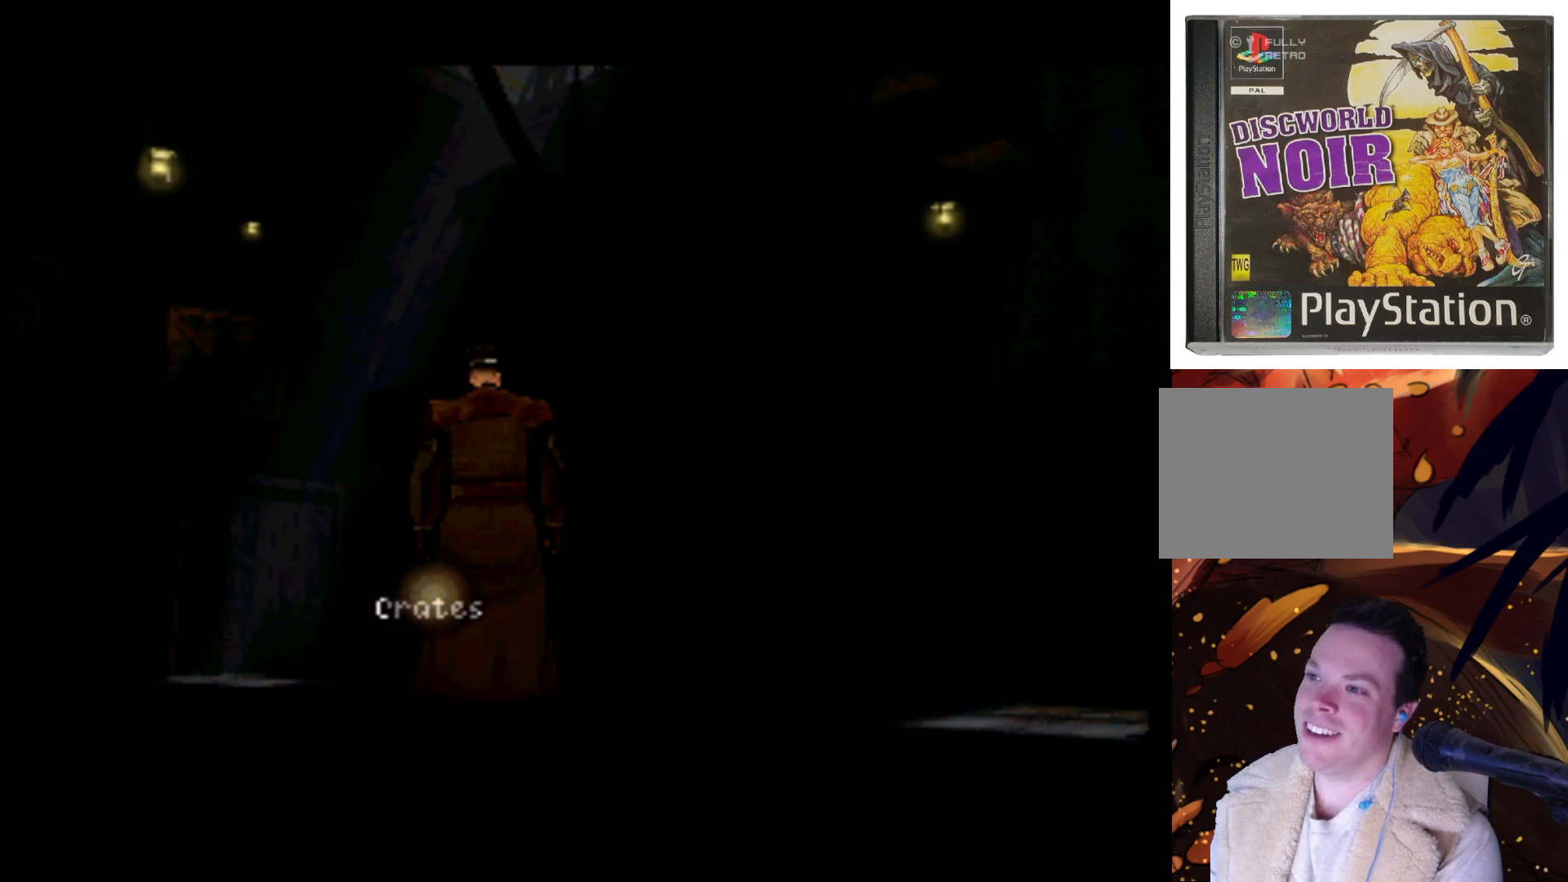
{"buttons": ["DPAD_RIGHT"], "left_stick": "center", "right_stick": "center", "events": [[350, "DPAD_RIGHT", "down"]]}
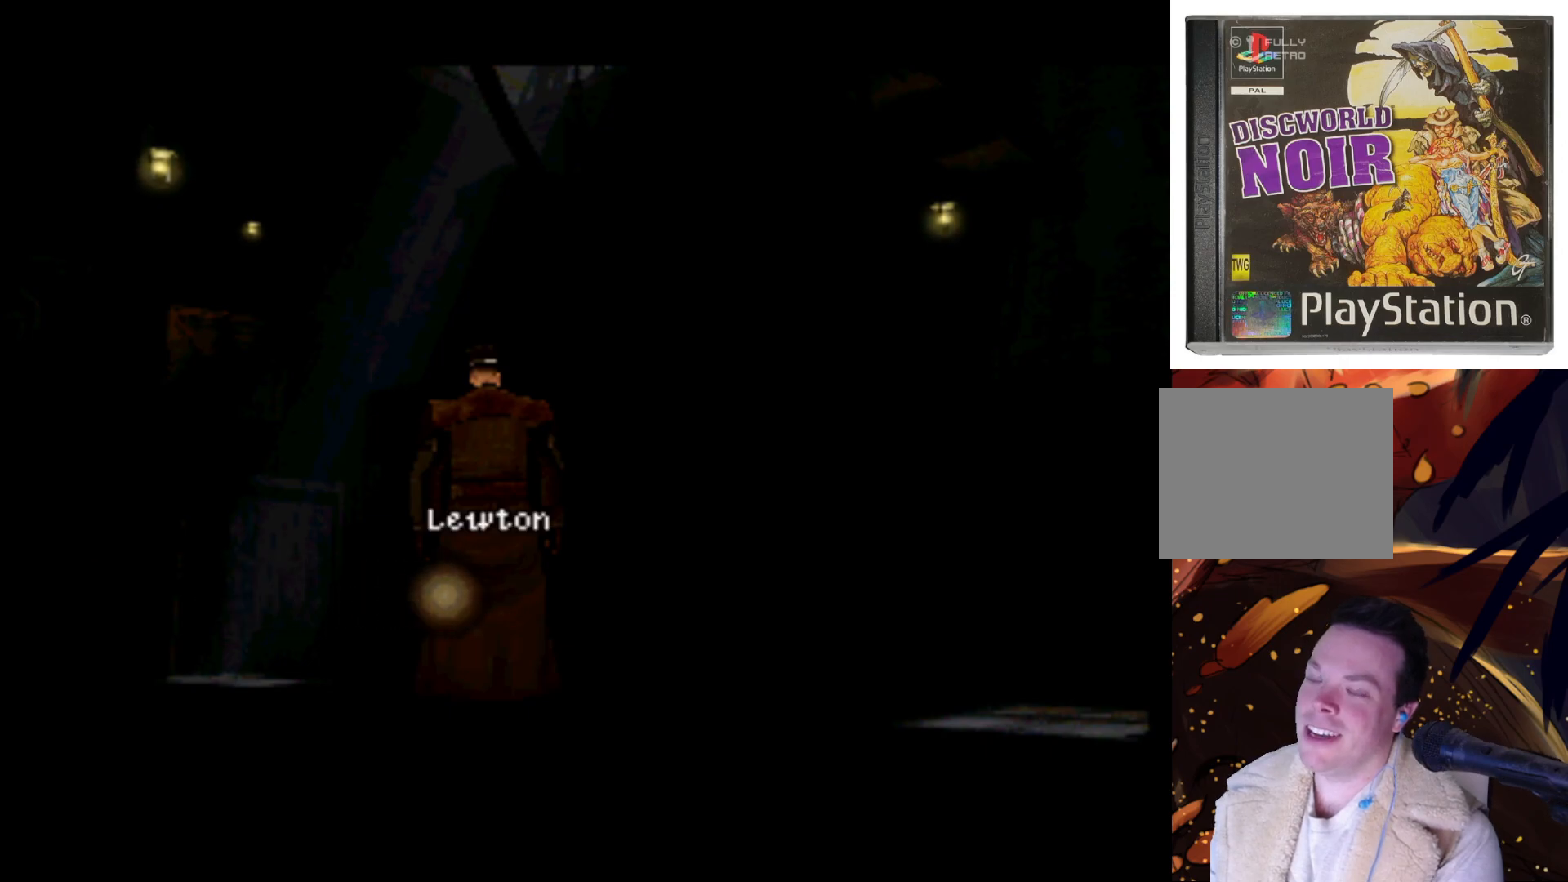
{"buttons": [], "left_stick": "center", "right_stick": "center", "events": [[150, "DPAD_RIGHT", "up"]]}
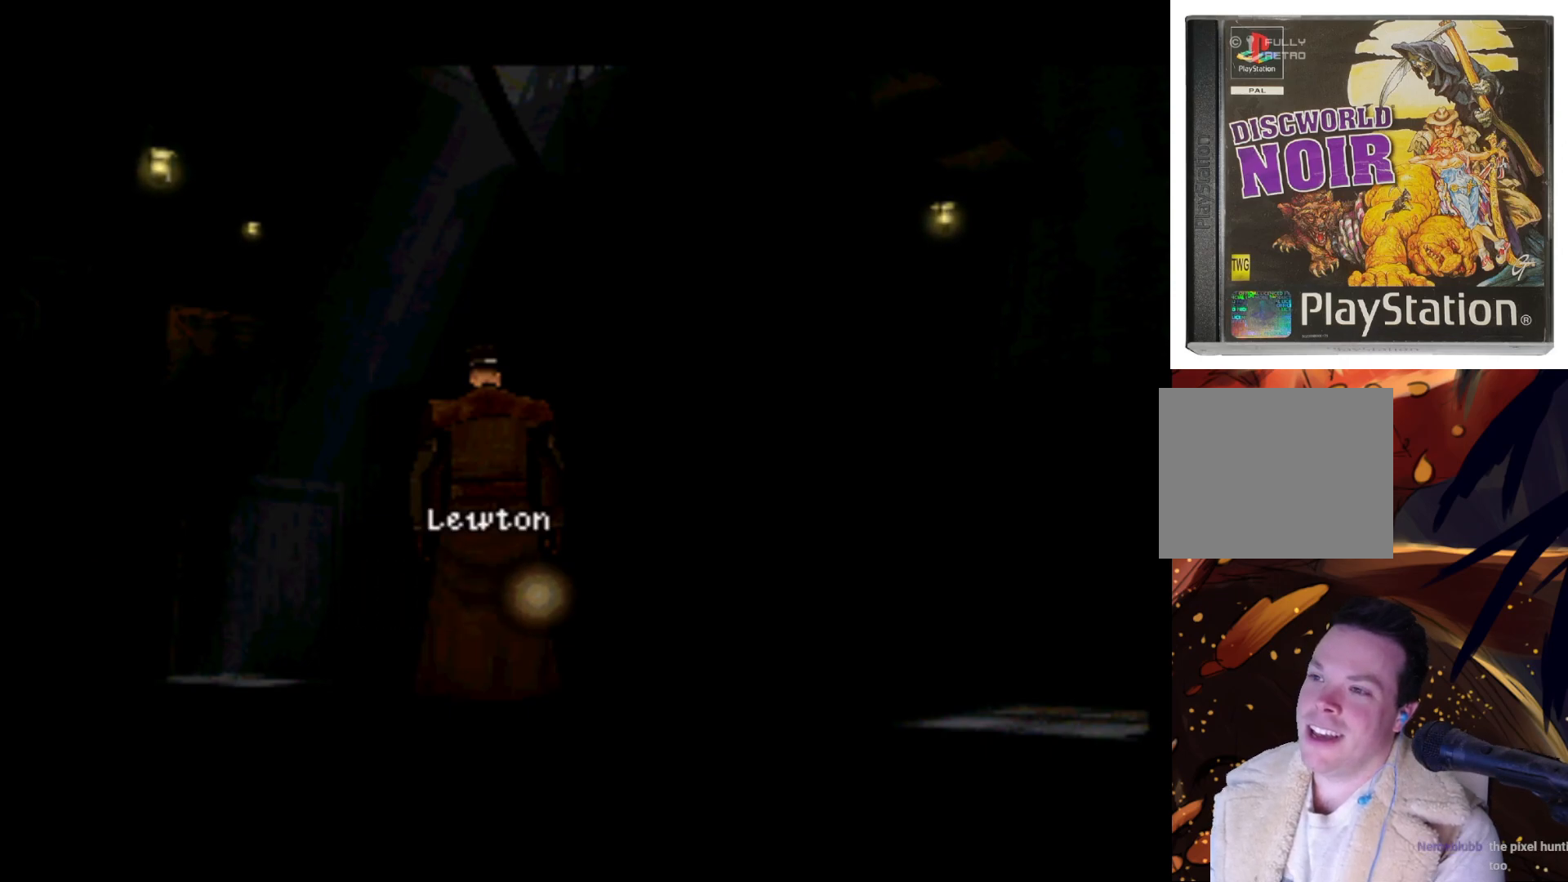
{"buttons": [], "left_stick": "center", "right_stick": "center", "events": [[133, "DPAD_RIGHT", "down"], [333, "DPAD_RIGHT", "up"]]}
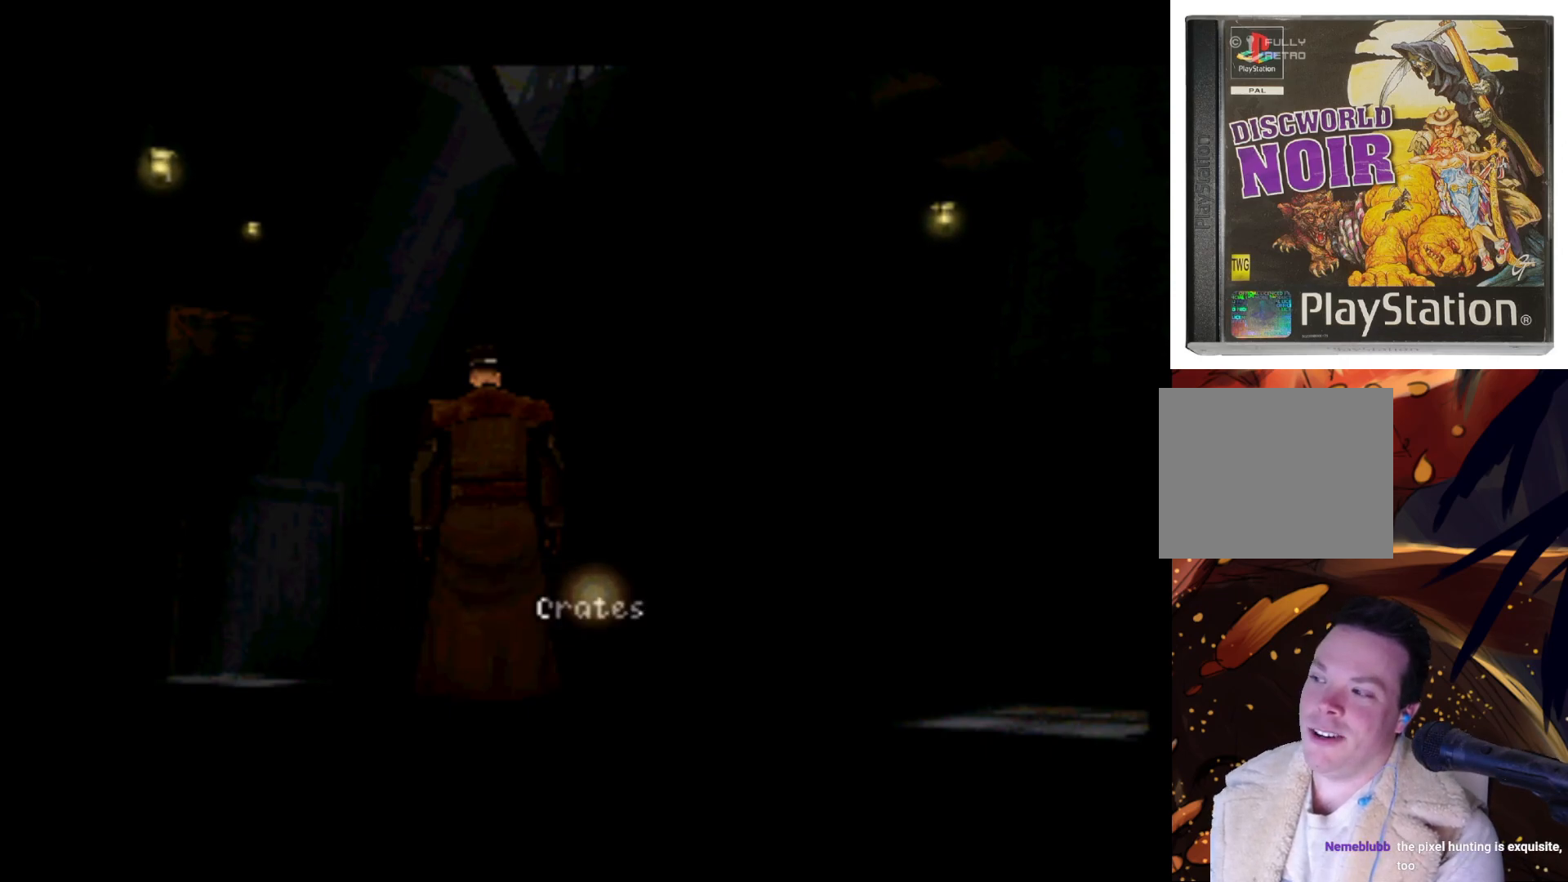
{"buttons": [], "left_stick": "center", "right_stick": "center", "events": []}
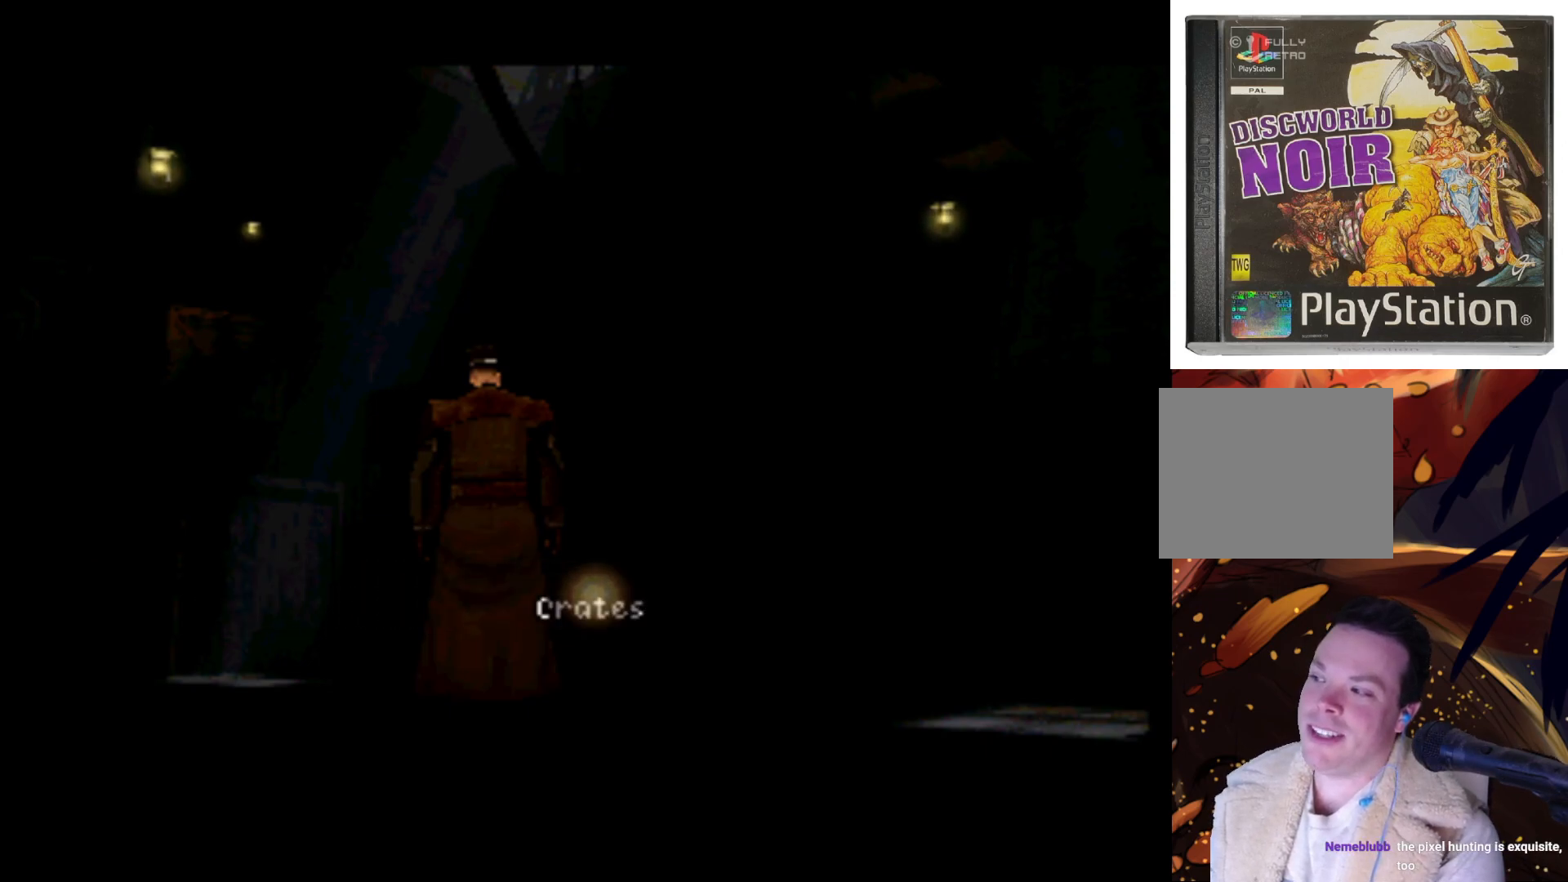
{"buttons": [], "left_stick": "center", "right_stick": "center", "events": [[100, "DPAD_RIGHT", "down"], [300, "DPAD_RIGHT", "up"]]}
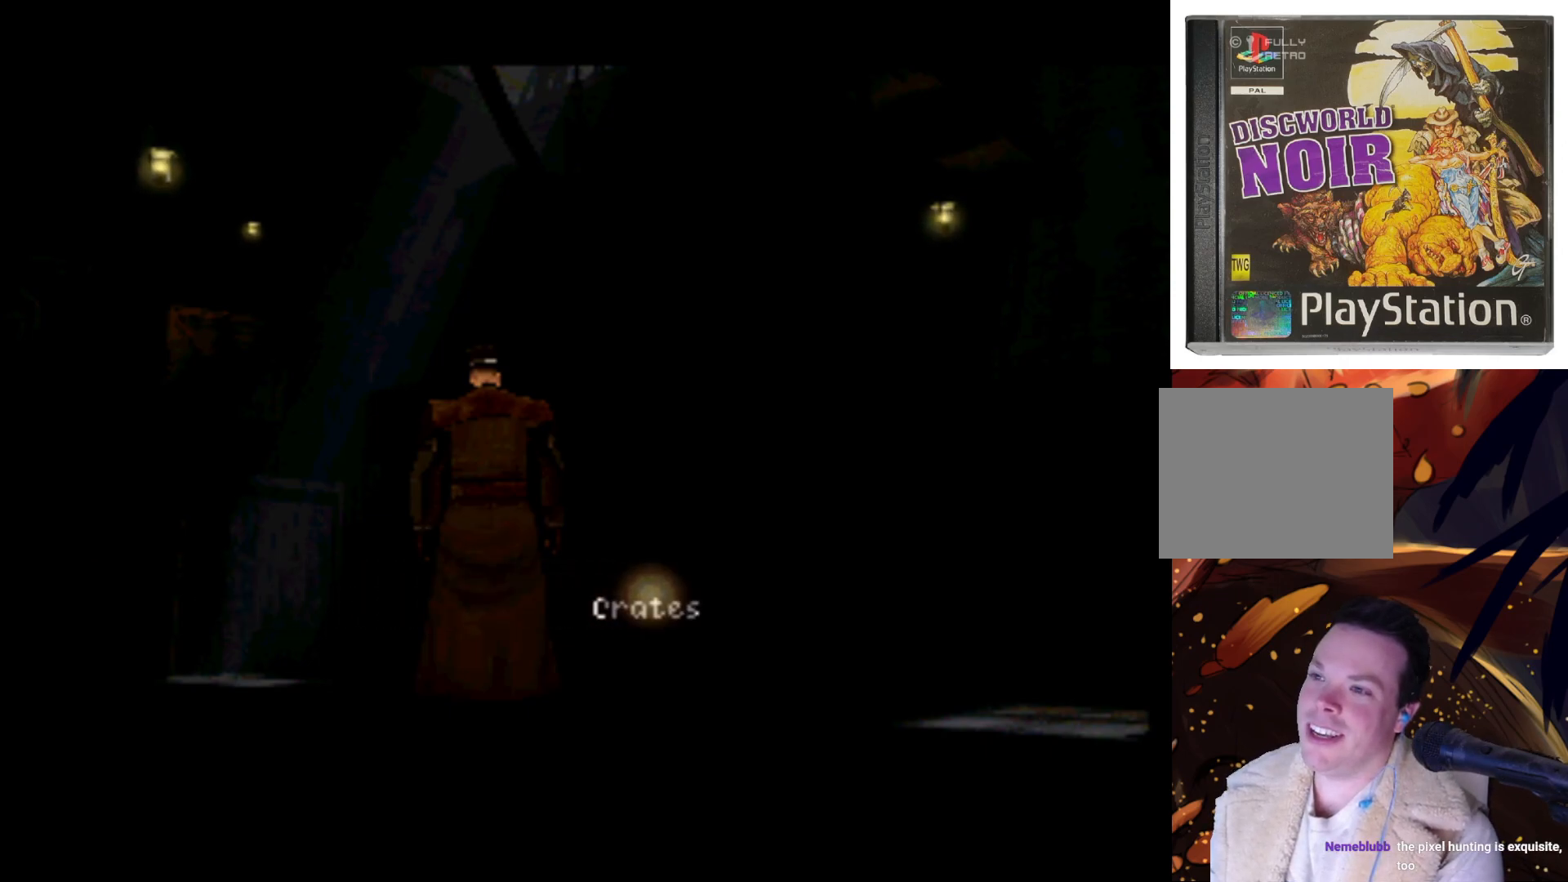
{"buttons": [], "left_stick": "center", "right_stick": "center", "events": [[200, "DPAD_RIGHT", "down"], [400, "DPAD_RIGHT", "up"]]}
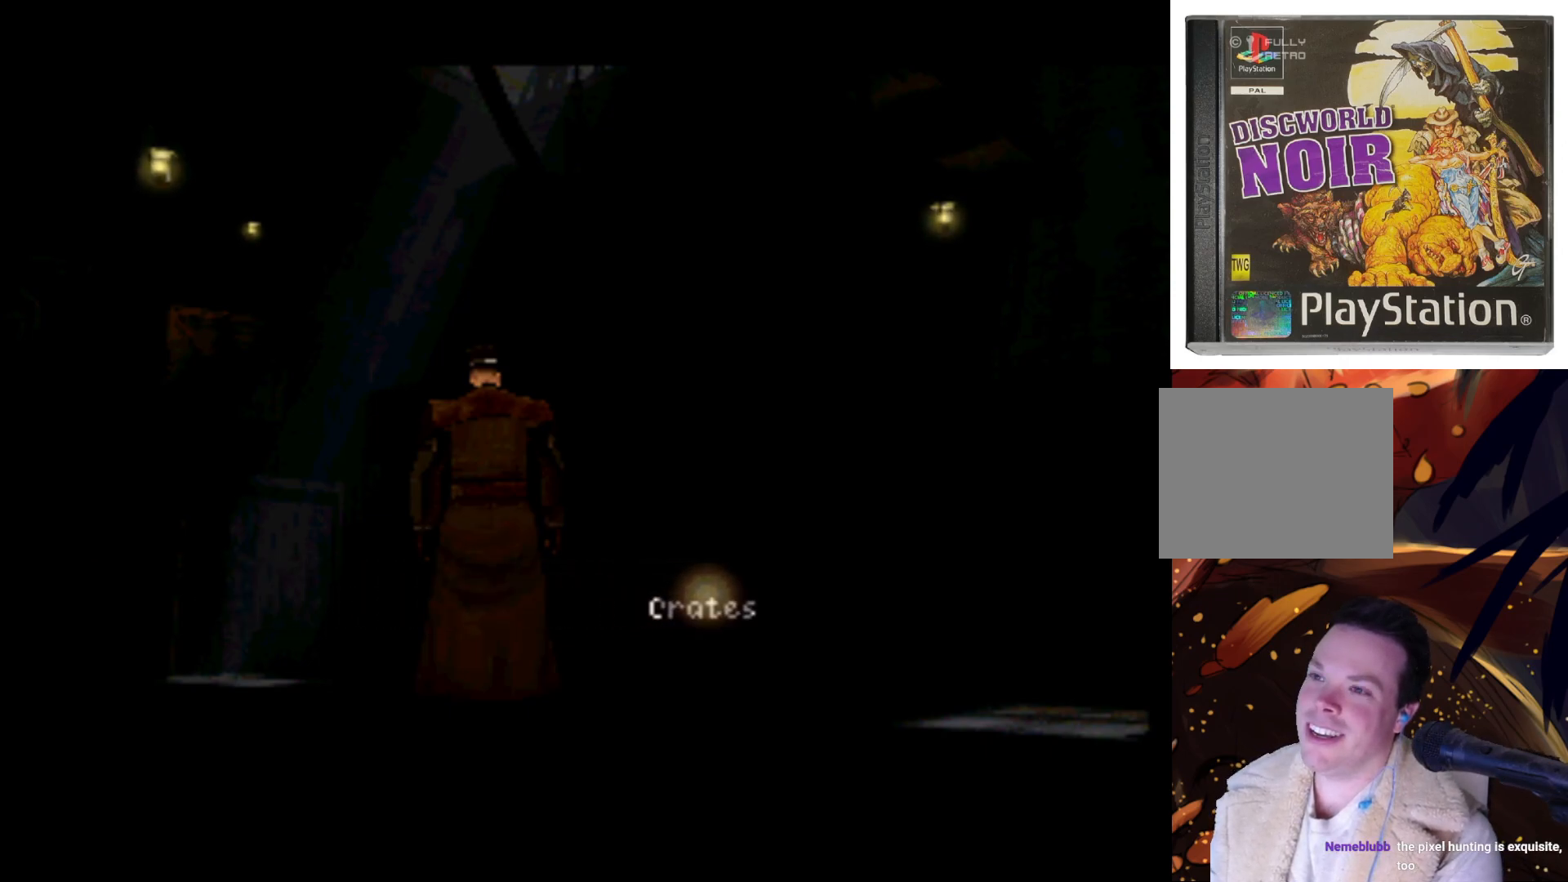
{"buttons": ["DPAD_RIGHT"], "left_stick": "center", "right_stick": "center", "events": [[367, "DPAD_RIGHT", "down"]]}
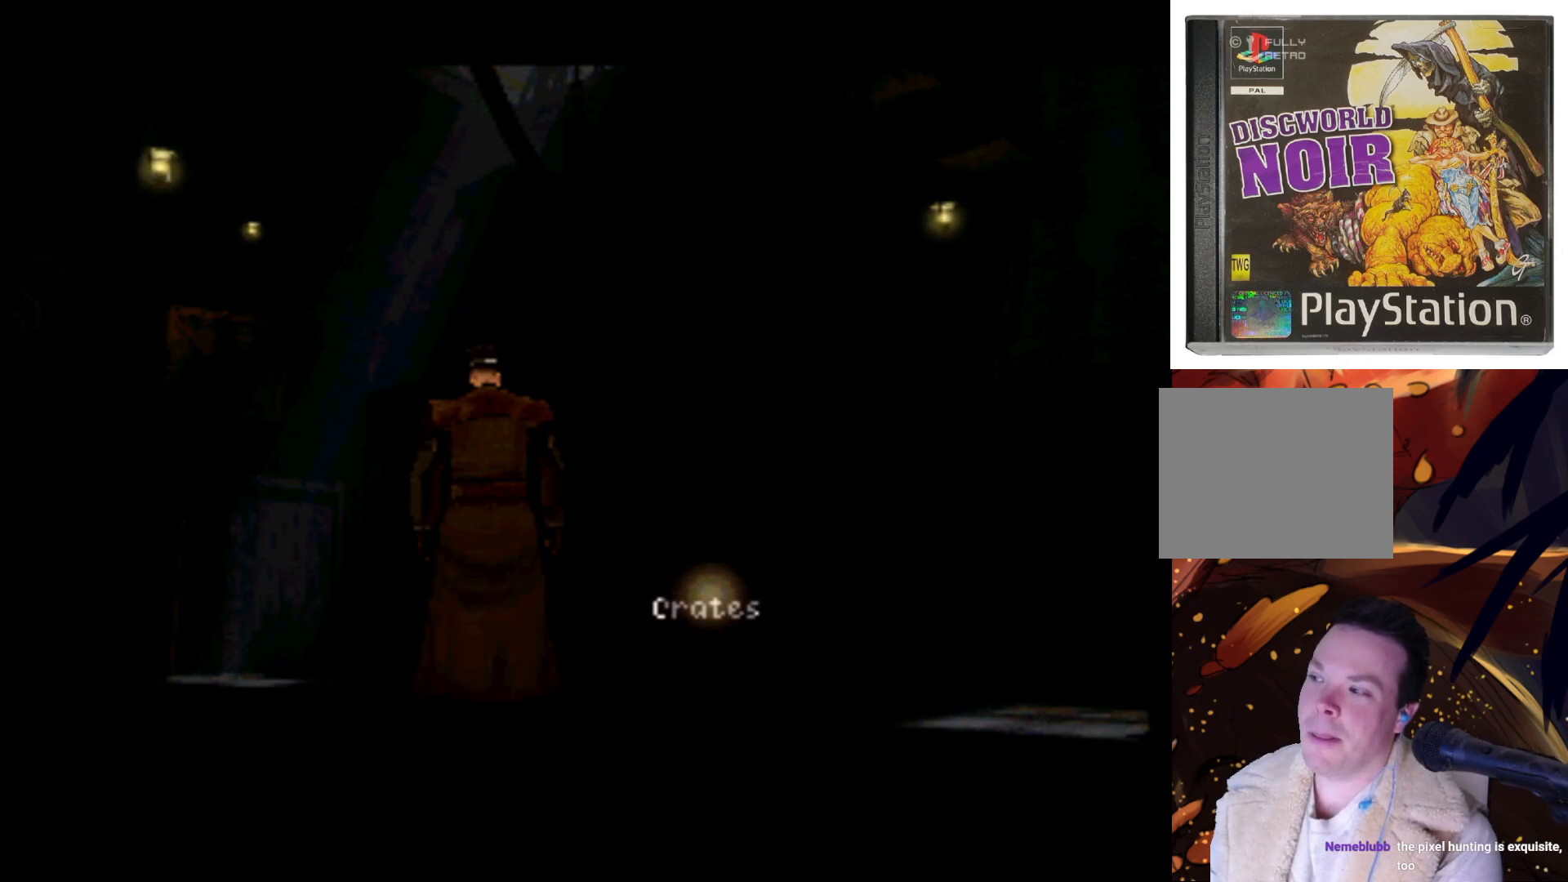
{"buttons": [], "left_stick": "center", "right_stick": "center", "events": [[67, "DPAD_RIGHT", "up"]]}
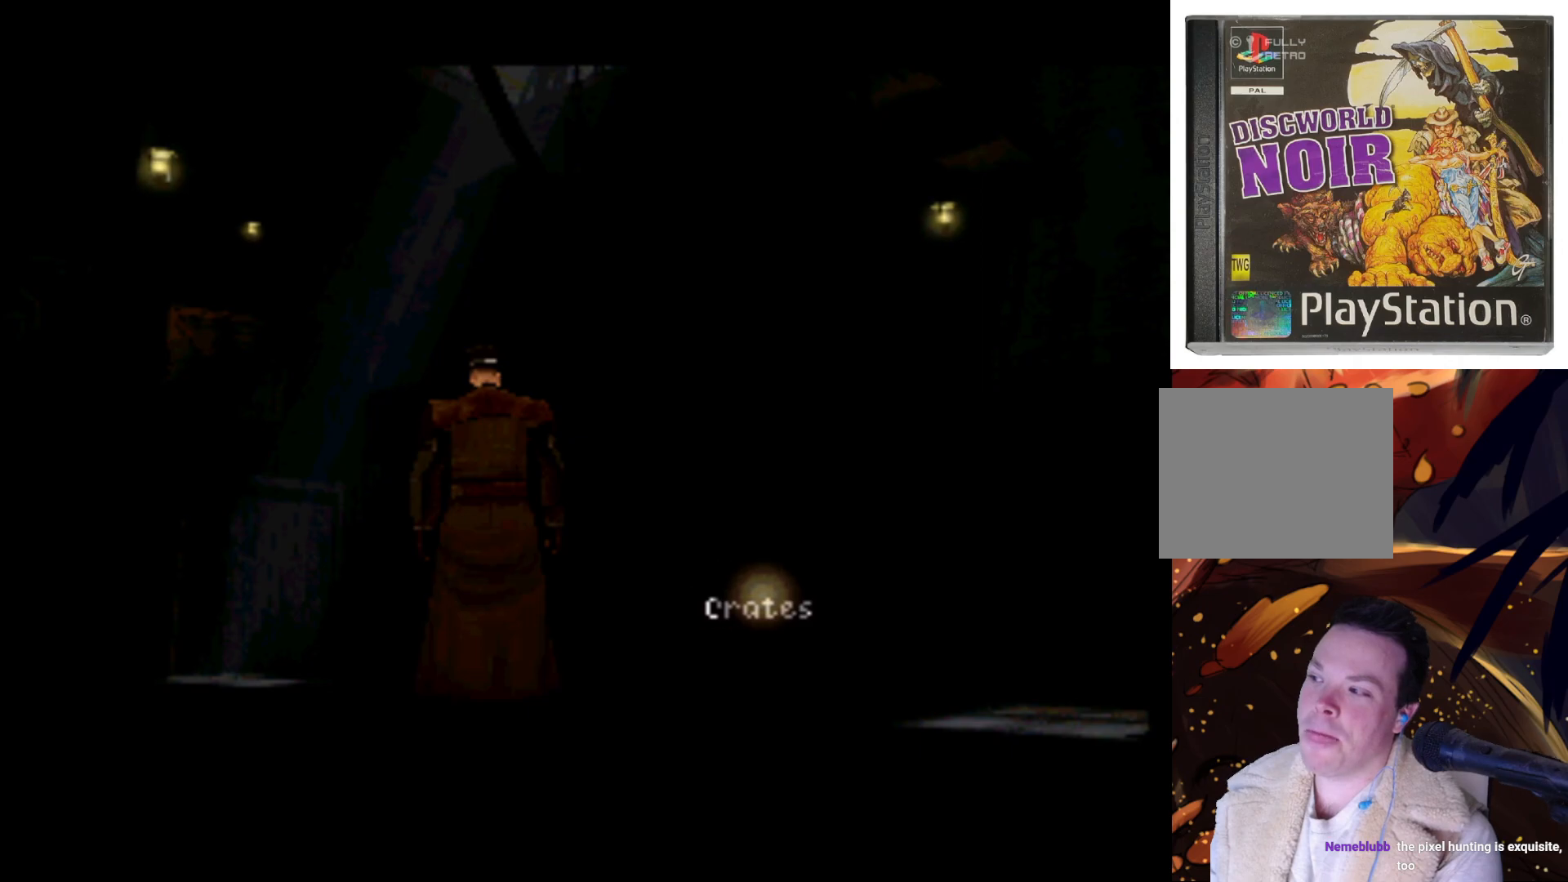
{"buttons": [], "left_stick": "center", "right_stick": "center", "events": [[33, "DPAD_RIGHT", "down"], [233, "DPAD_RIGHT", "up"]]}
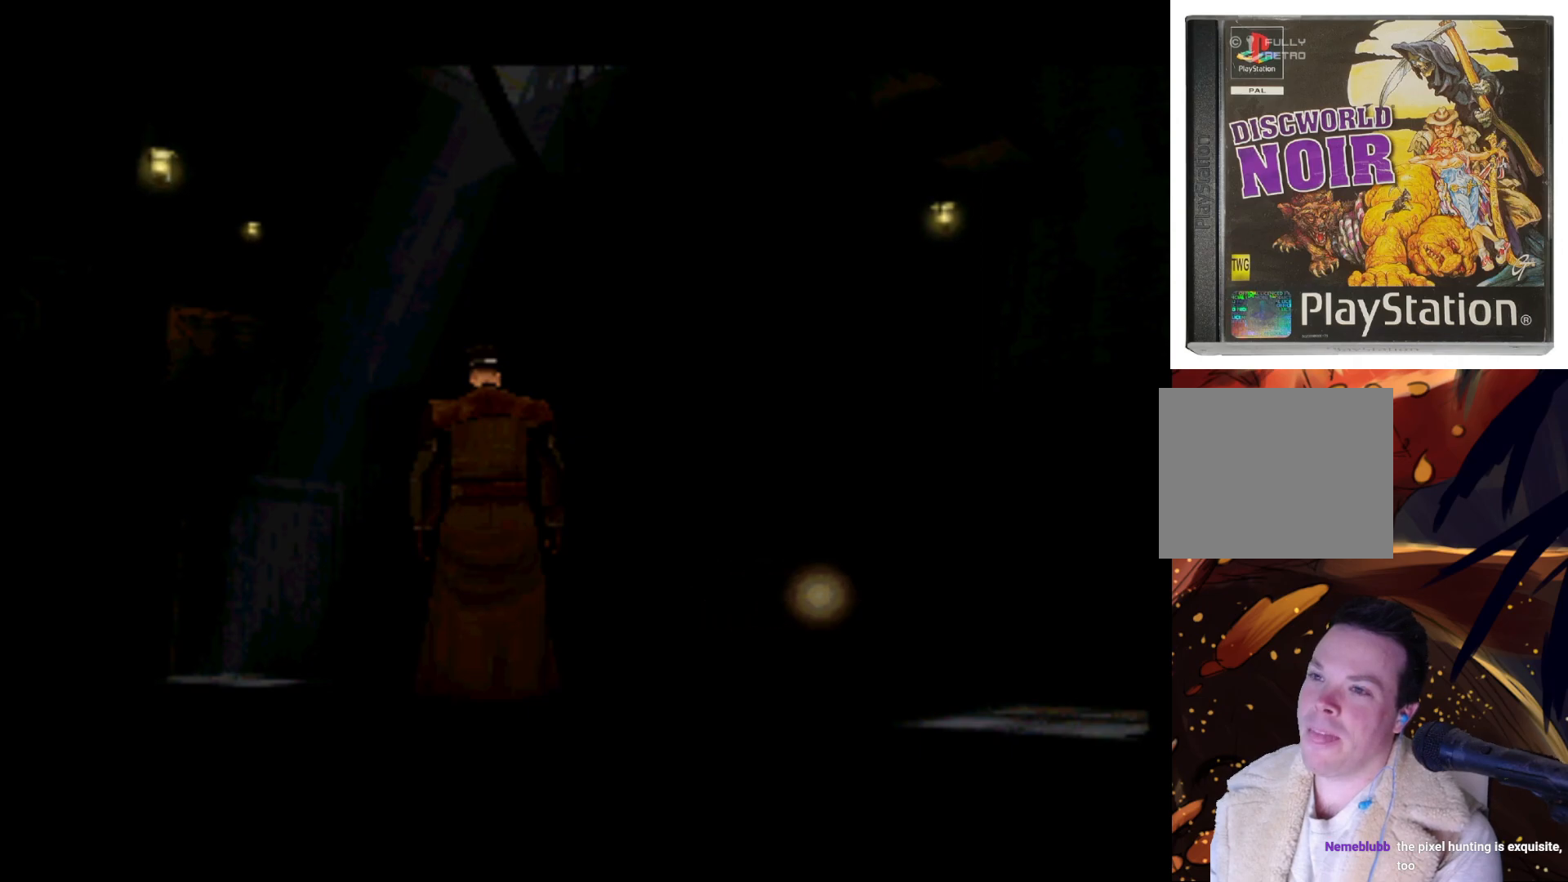
{"buttons": [], "left_stick": "center", "right_stick": "center", "events": [[167, "DPAD_RIGHT", "down"], [367, "DPAD_RIGHT", "up"]]}
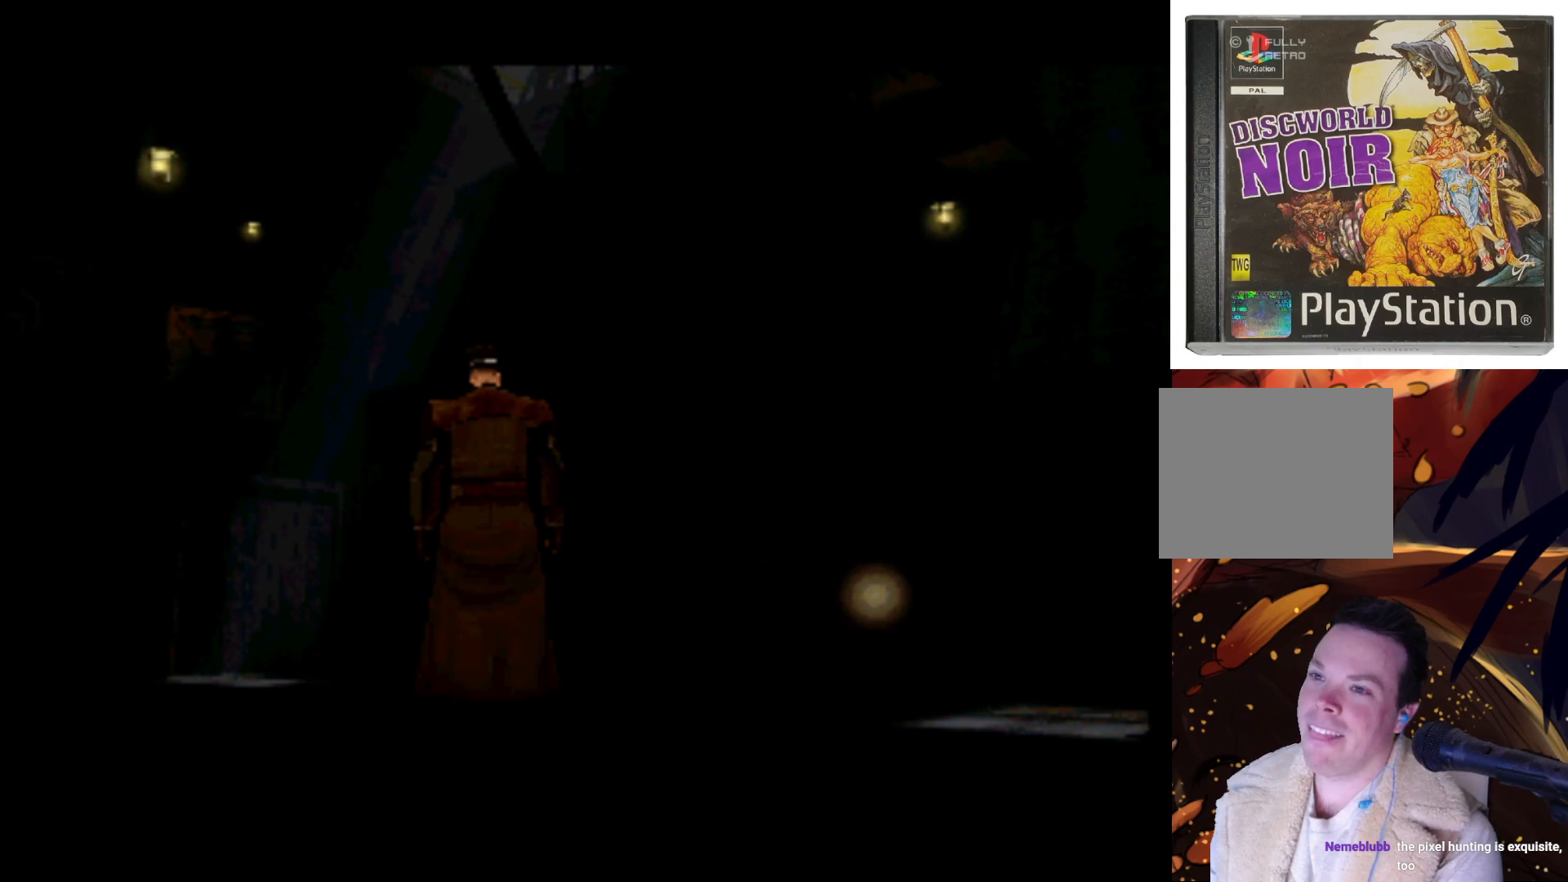
{"buttons": [], "left_stick": "center", "right_stick": "center", "events": [[300, "DPAD_RIGHT", "down"], [467, "DPAD_RIGHT", "up"]]}
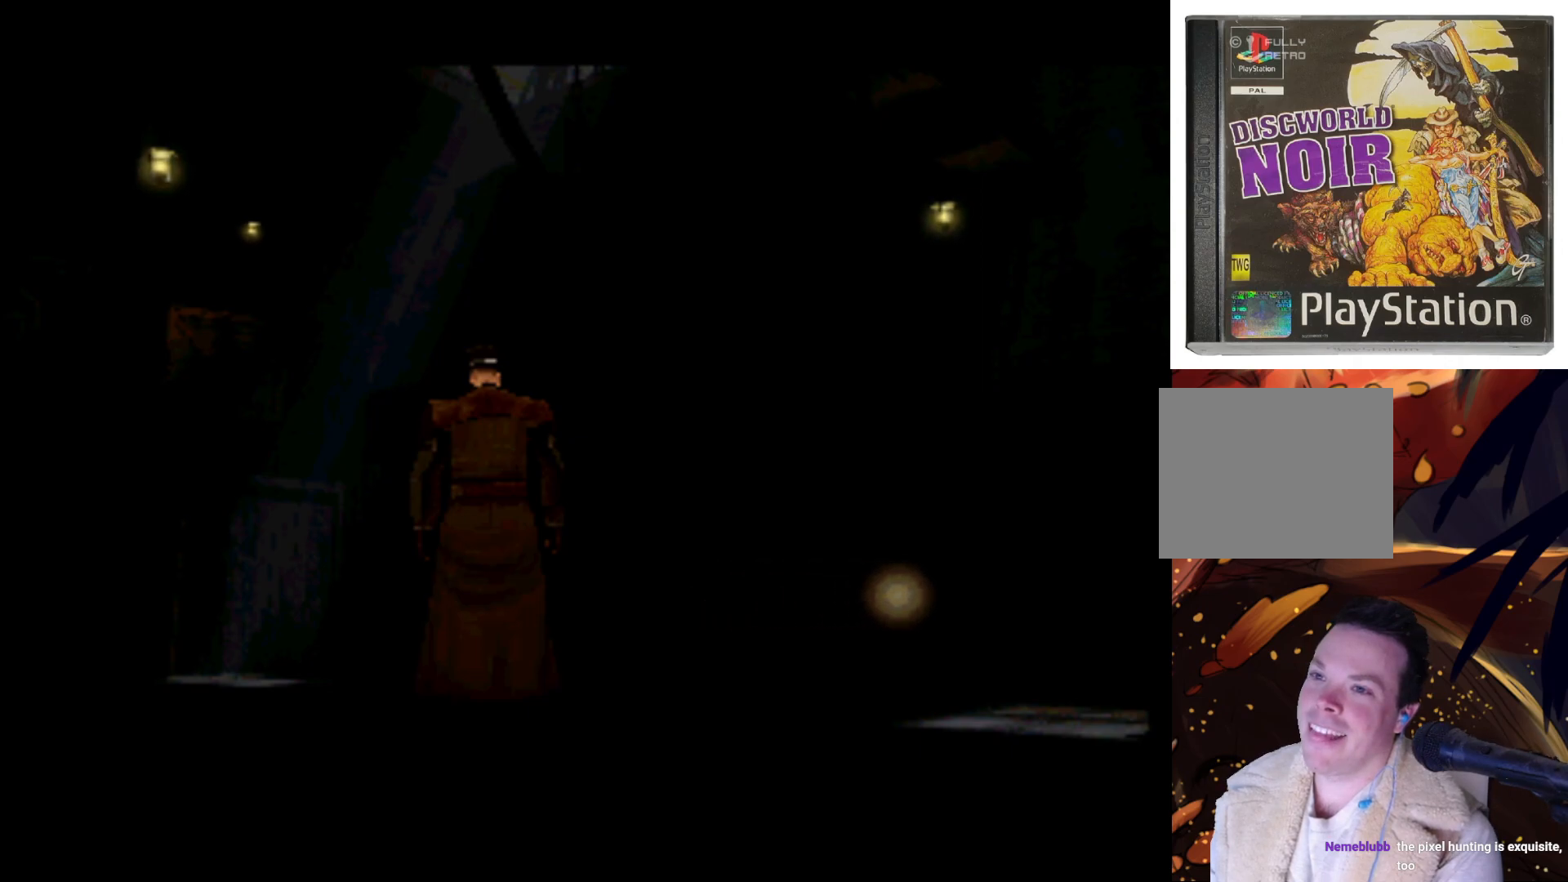
{"buttons": [], "left_stick": "center", "right_stick": "center", "events": []}
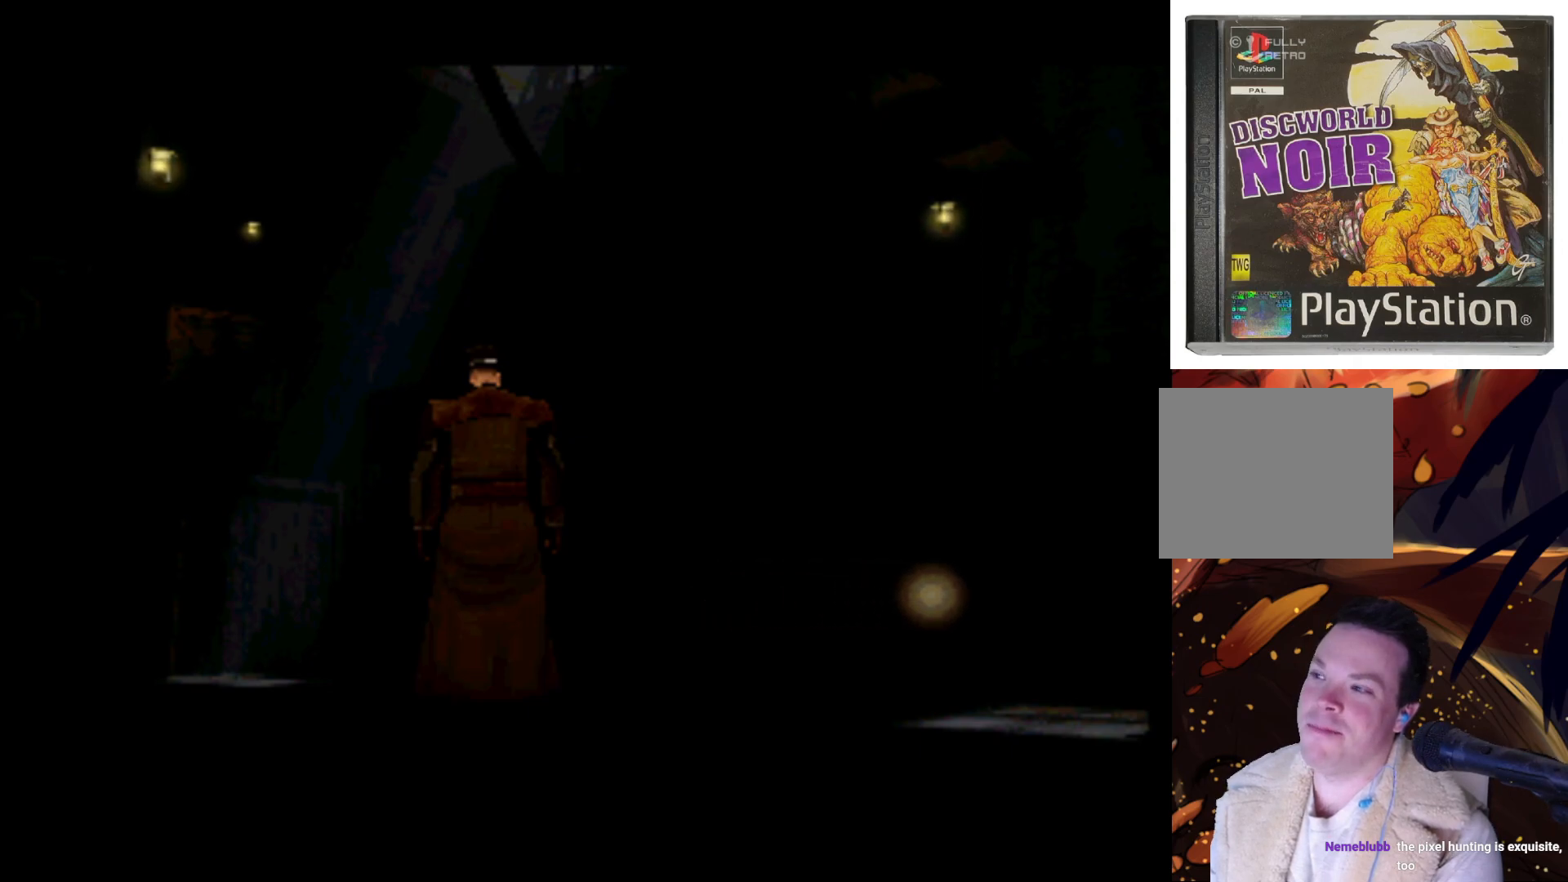
{"buttons": [], "left_stick": "center", "right_stick": "center", "events": [[17, "DPAD_RIGHT", "down"], [200, "DPAD_RIGHT", "up"]]}
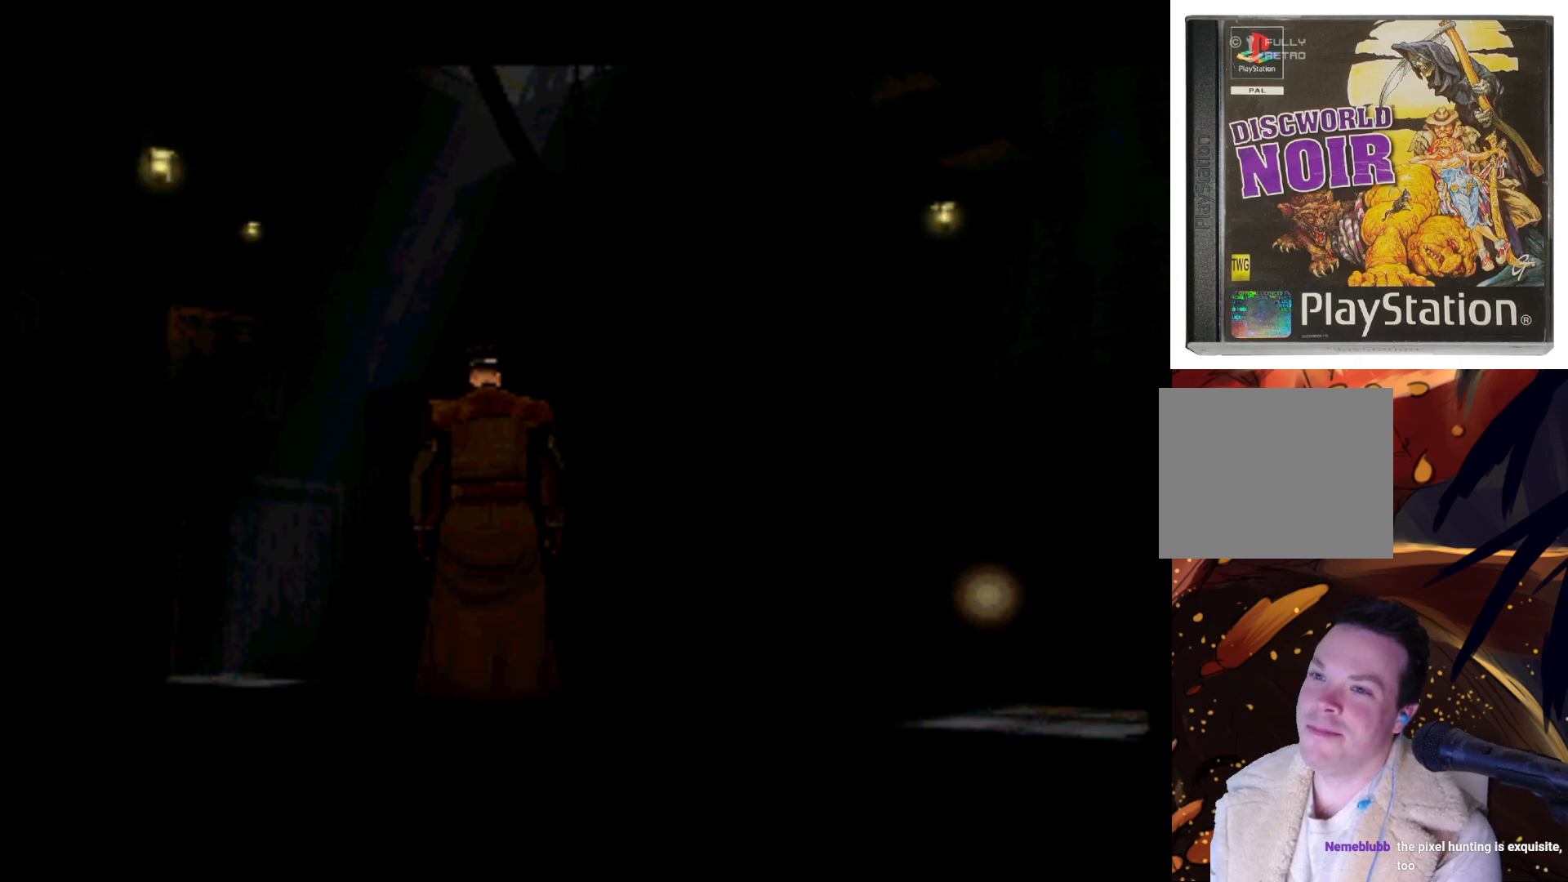
{"buttons": [], "left_stick": "center", "right_stick": "center", "events": [[167, "DPAD_RIGHT", "down"], [367, "DPAD_RIGHT", "up"]]}
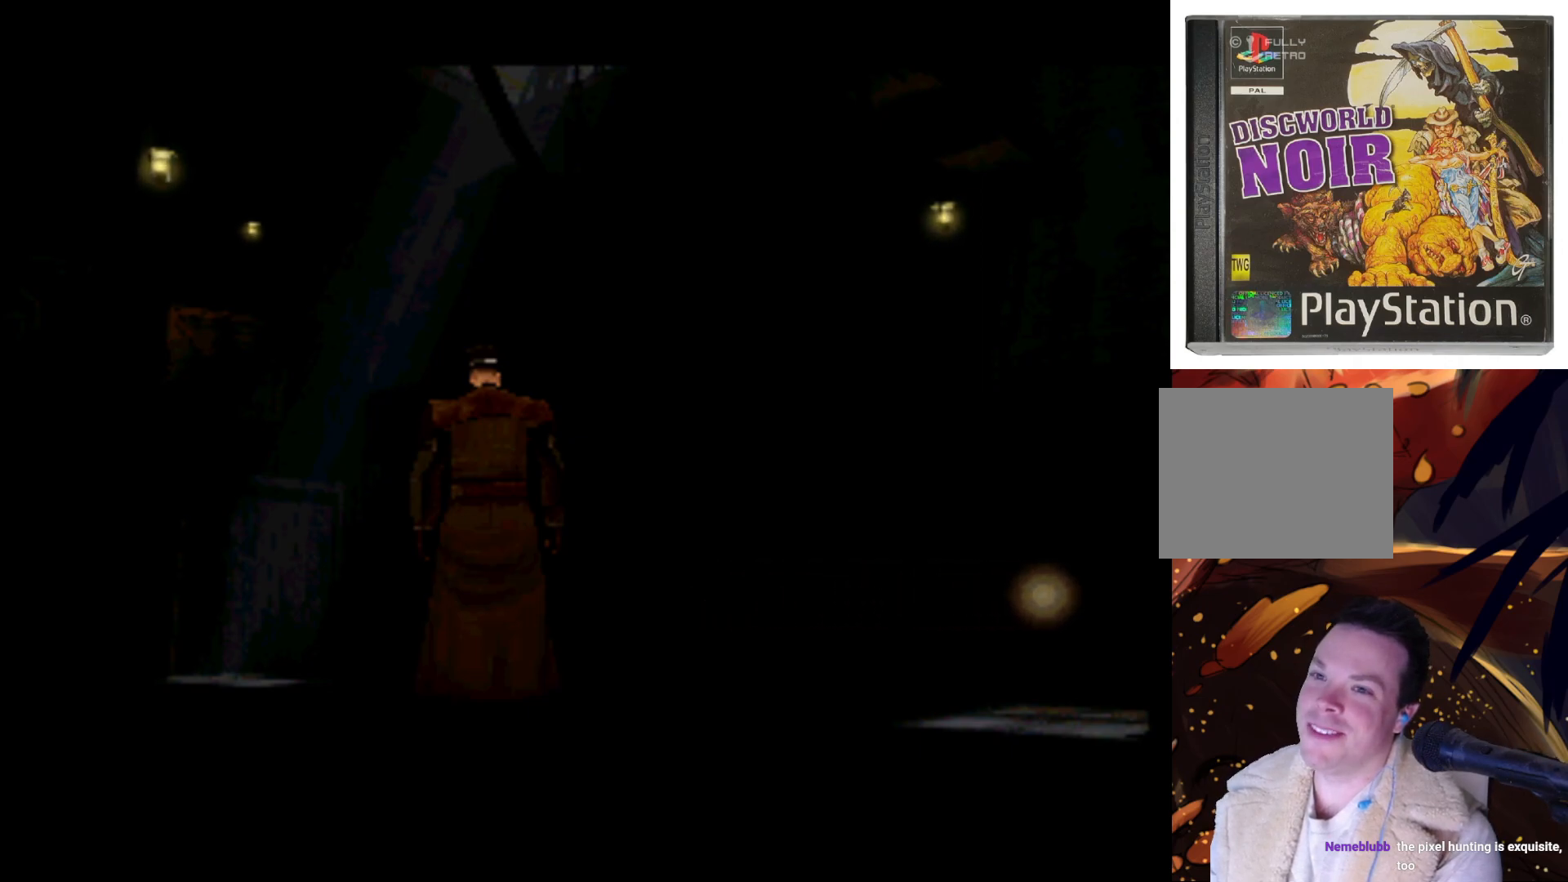
{"buttons": ["DPAD_RIGHT"], "left_stick": "center", "right_stick": "center", "events": [[333, "DPAD_RIGHT", "down"]]}
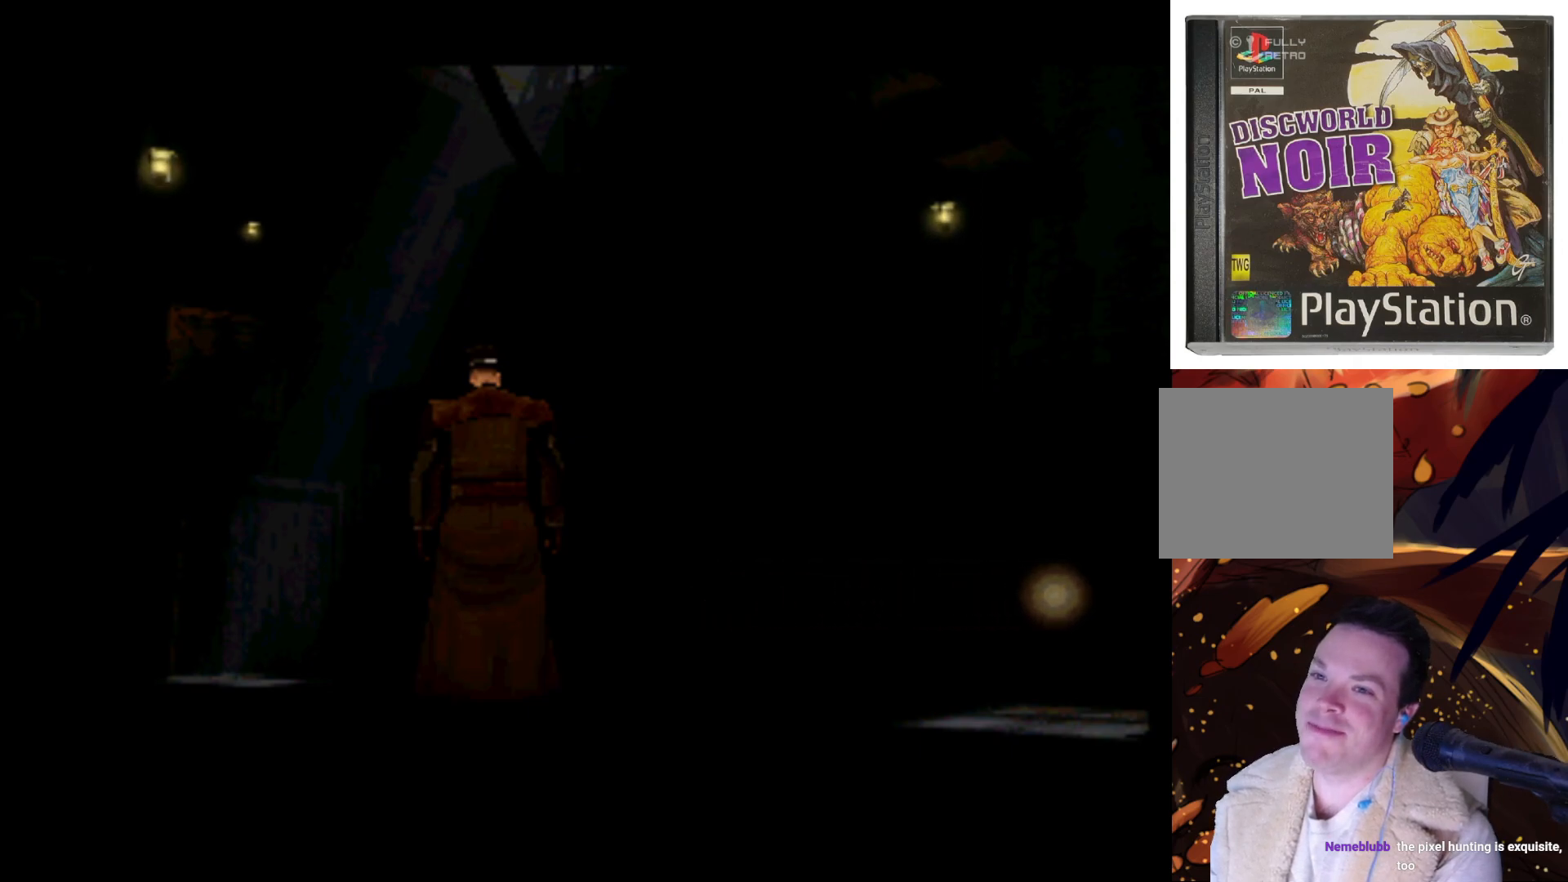
{"buttons": ["DPAD_RIGHT"], "left_stick": "center", "right_stick": "center", "events": [[67, "DPAD_RIGHT", "up"], [467, "DPAD_RIGHT", "down"]]}